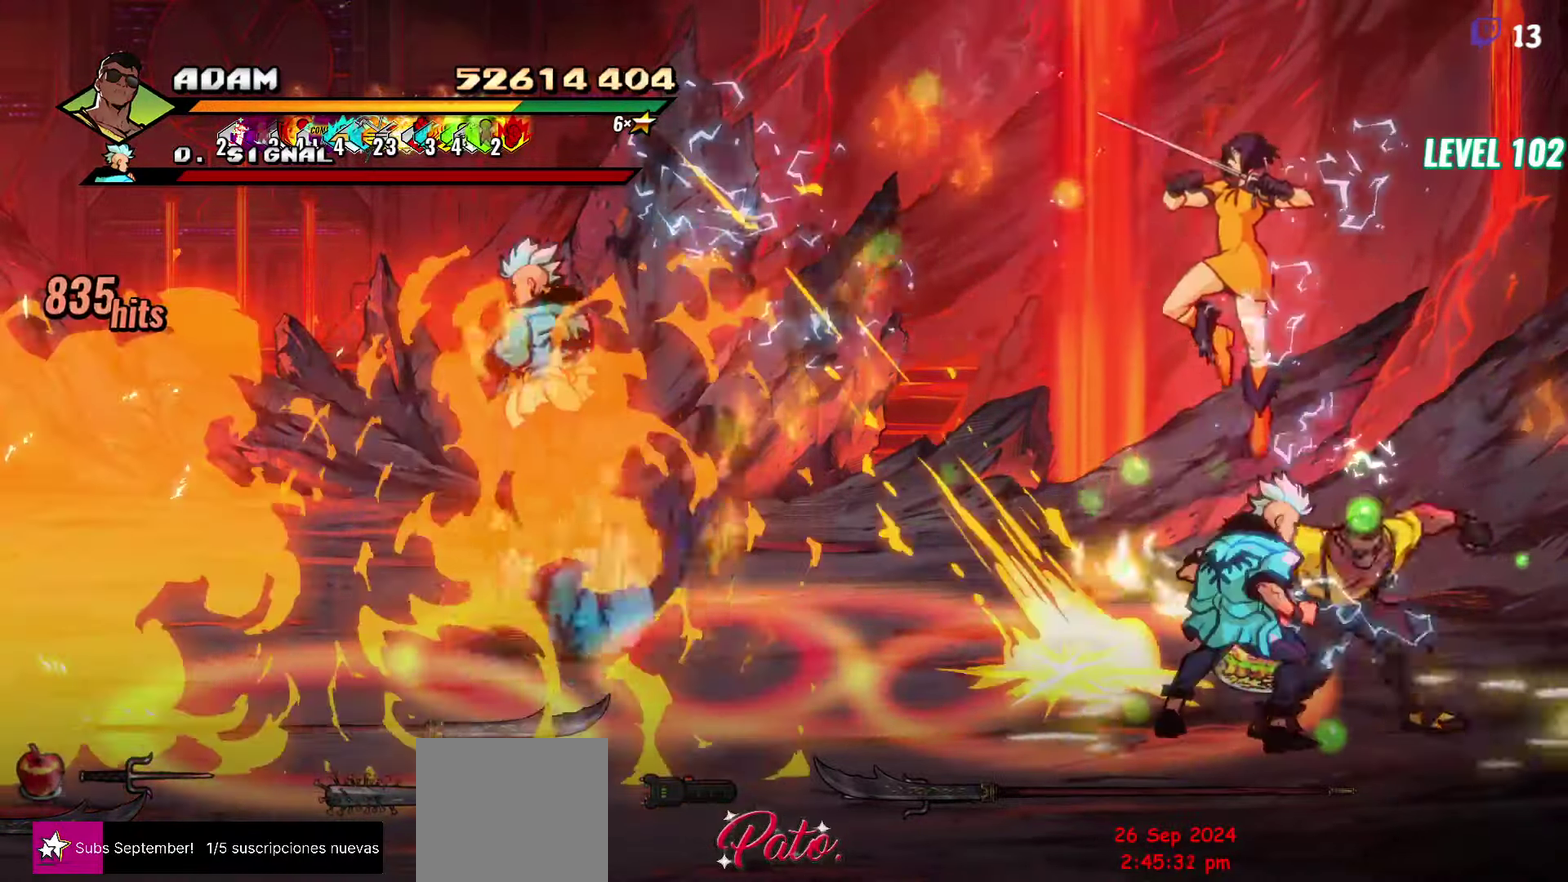
Gameplay with a controller (Xbox layout); each line is a JSON object with the inputs held at the frame after it. "events" lists button and stick changes between this image and that frame as [ms after this image, input, new state], when the widget could be followed in between. Not read: L3 R3 left_stick right_stick.
{"buttons": ["Y"], "events": [[84, "L1", "up"], [150, "L1", "down"], [217, "L1", "up"], [417, "Y", "down"]]}
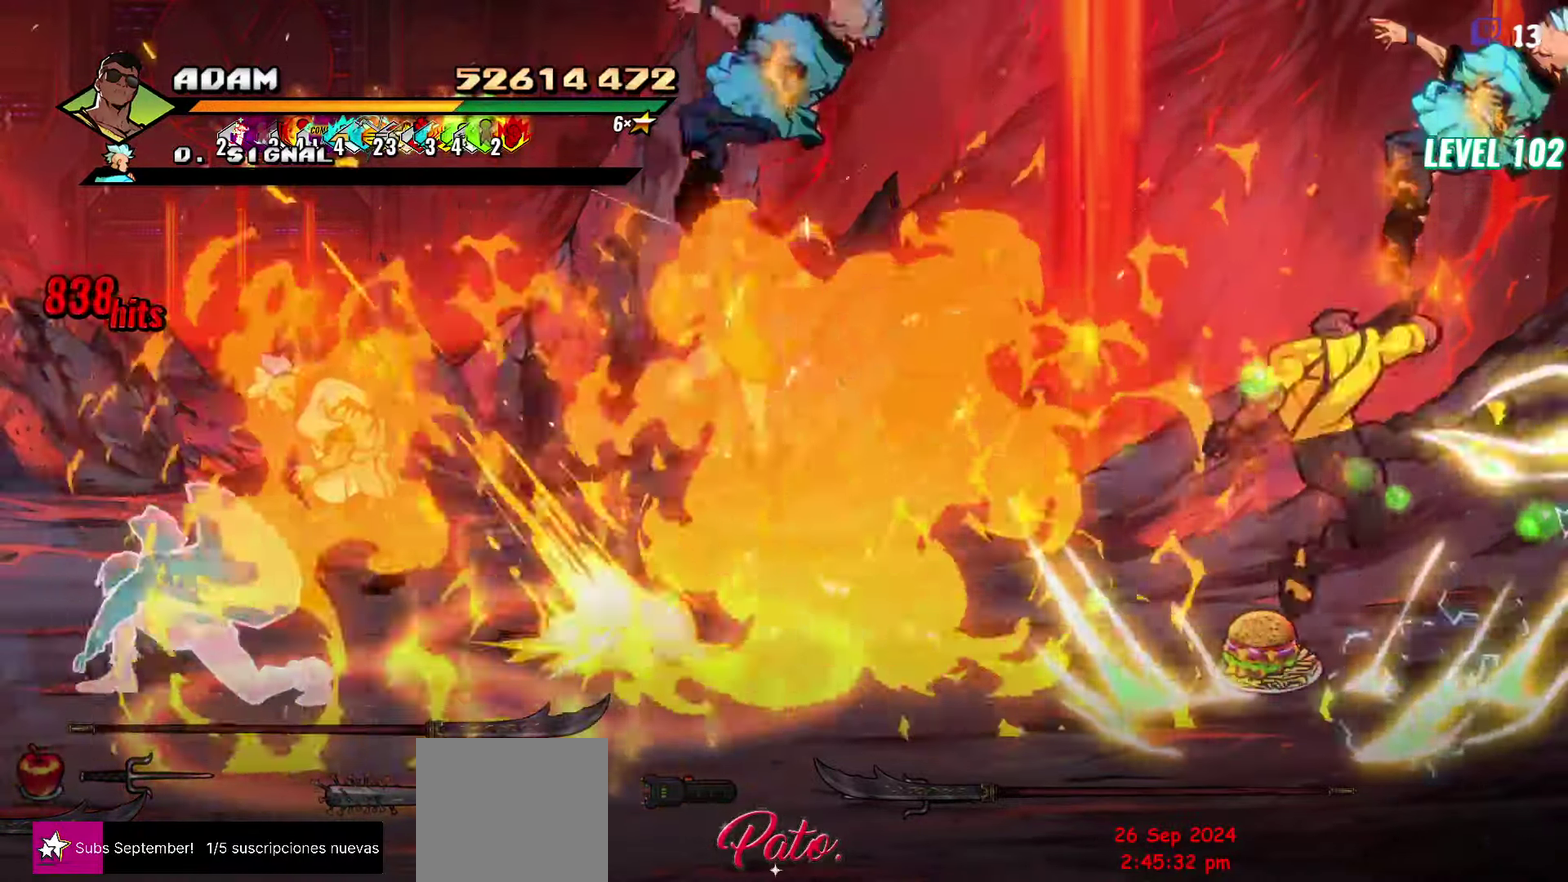
{"buttons": [], "events": [[34, "Y", "up"], [167, "DPAD_LEFT", "down"], [234, "DPAD_LEFT", "up"], [300, "DPAD_LEFT", "down"], [384, "Y", "down"], [467, "DPAD_LEFT", "up"], [467, "Y", "up"]]}
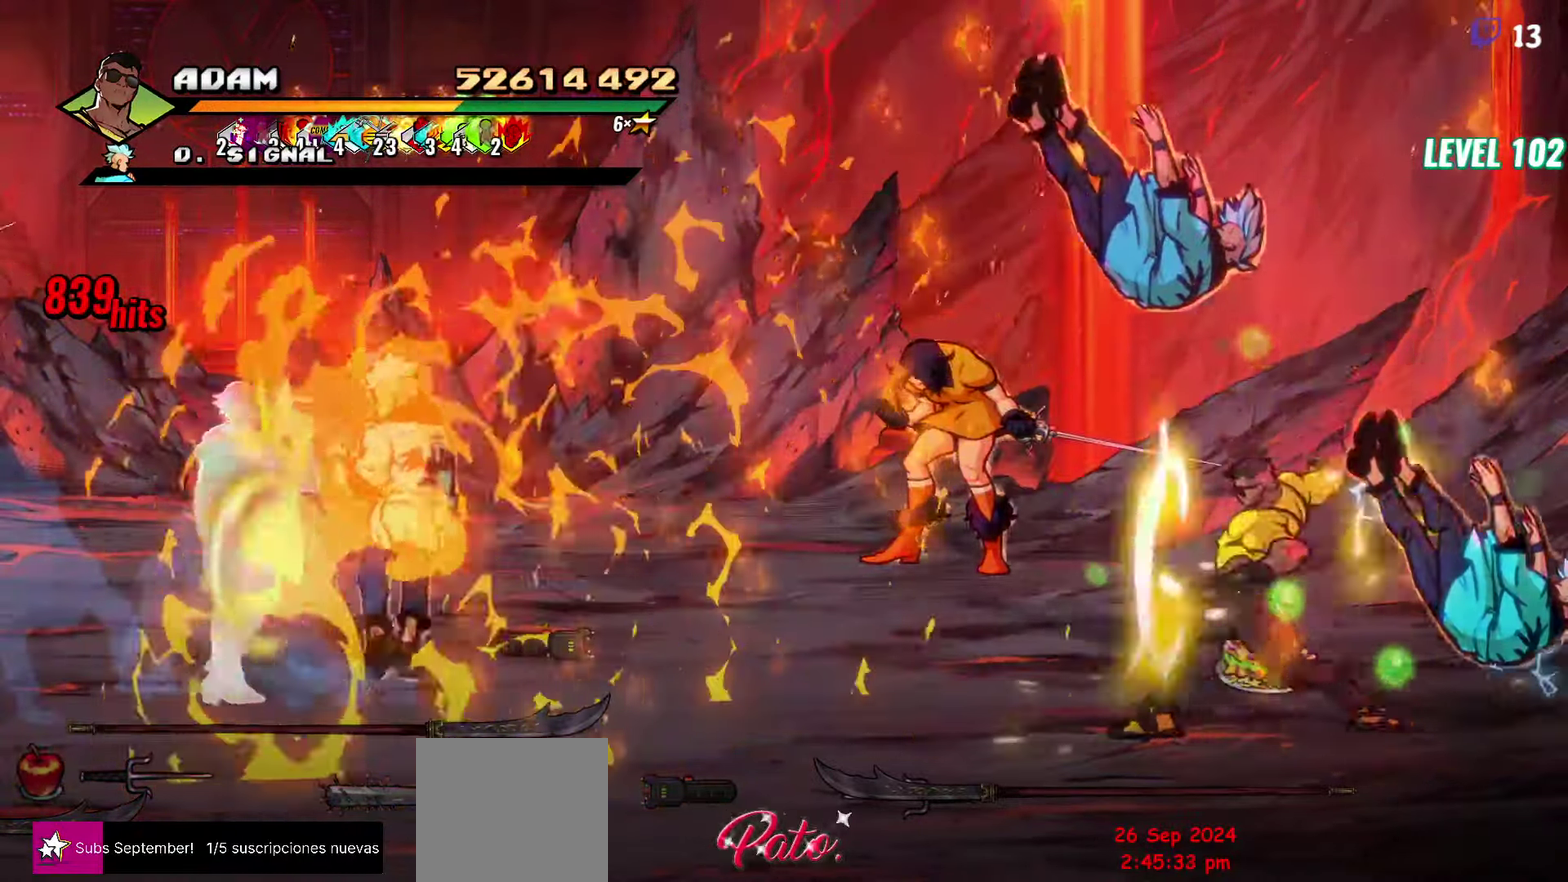
{"buttons": [], "events": [[50, "L1", "down"], [167, "L1", "up"], [334, "Y", "down"], [434, "Y", "up"]]}
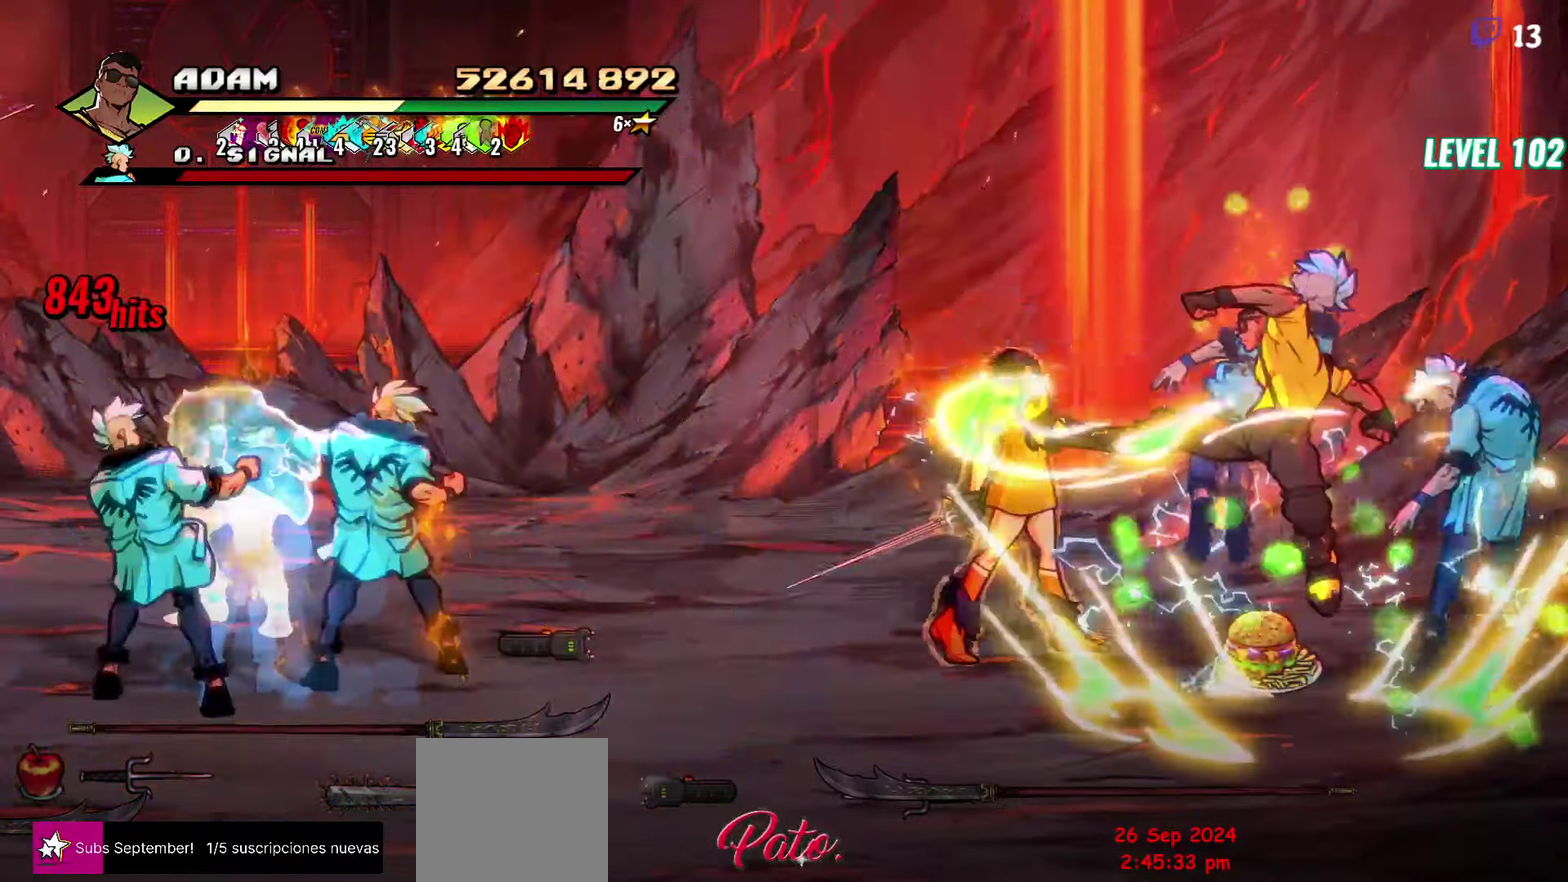
{"buttons": ["DPAD_LEFT"], "events": [[217, "DPAD_LEFT", "down"], [284, "DPAD_LEFT", "up"], [500, "DPAD_LEFT", "down"]]}
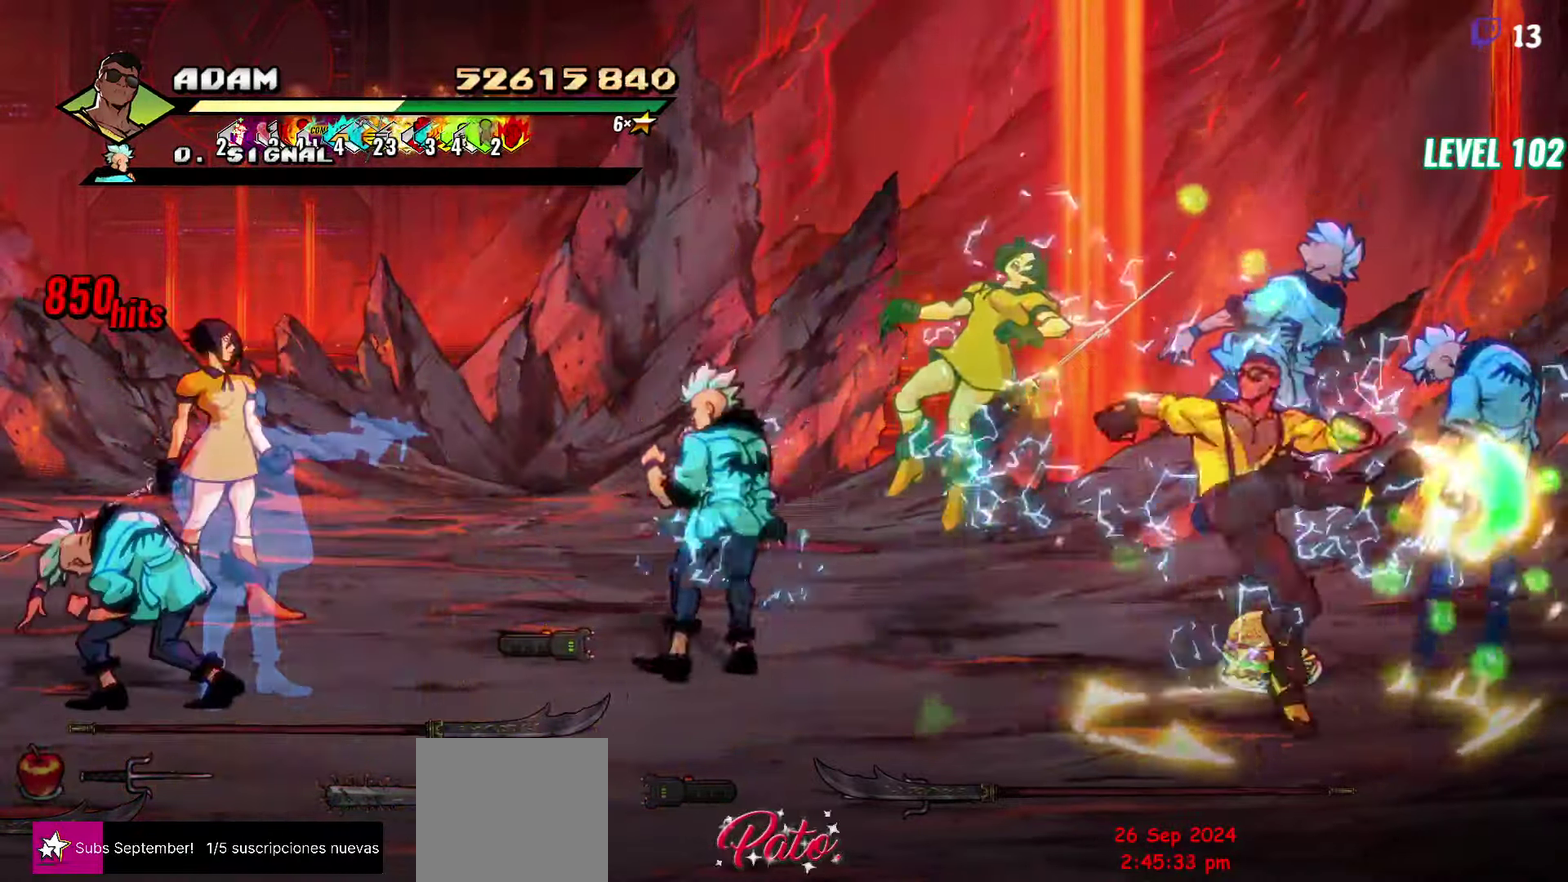
{"buttons": ["Y"], "events": [[84, "DPAD_LEFT", "up"], [166, "DPAD_UP", "down"], [316, "DPAD_UP", "up"], [316, "Y", "down"], [416, "Y", "up"], [466, "Y", "down"]]}
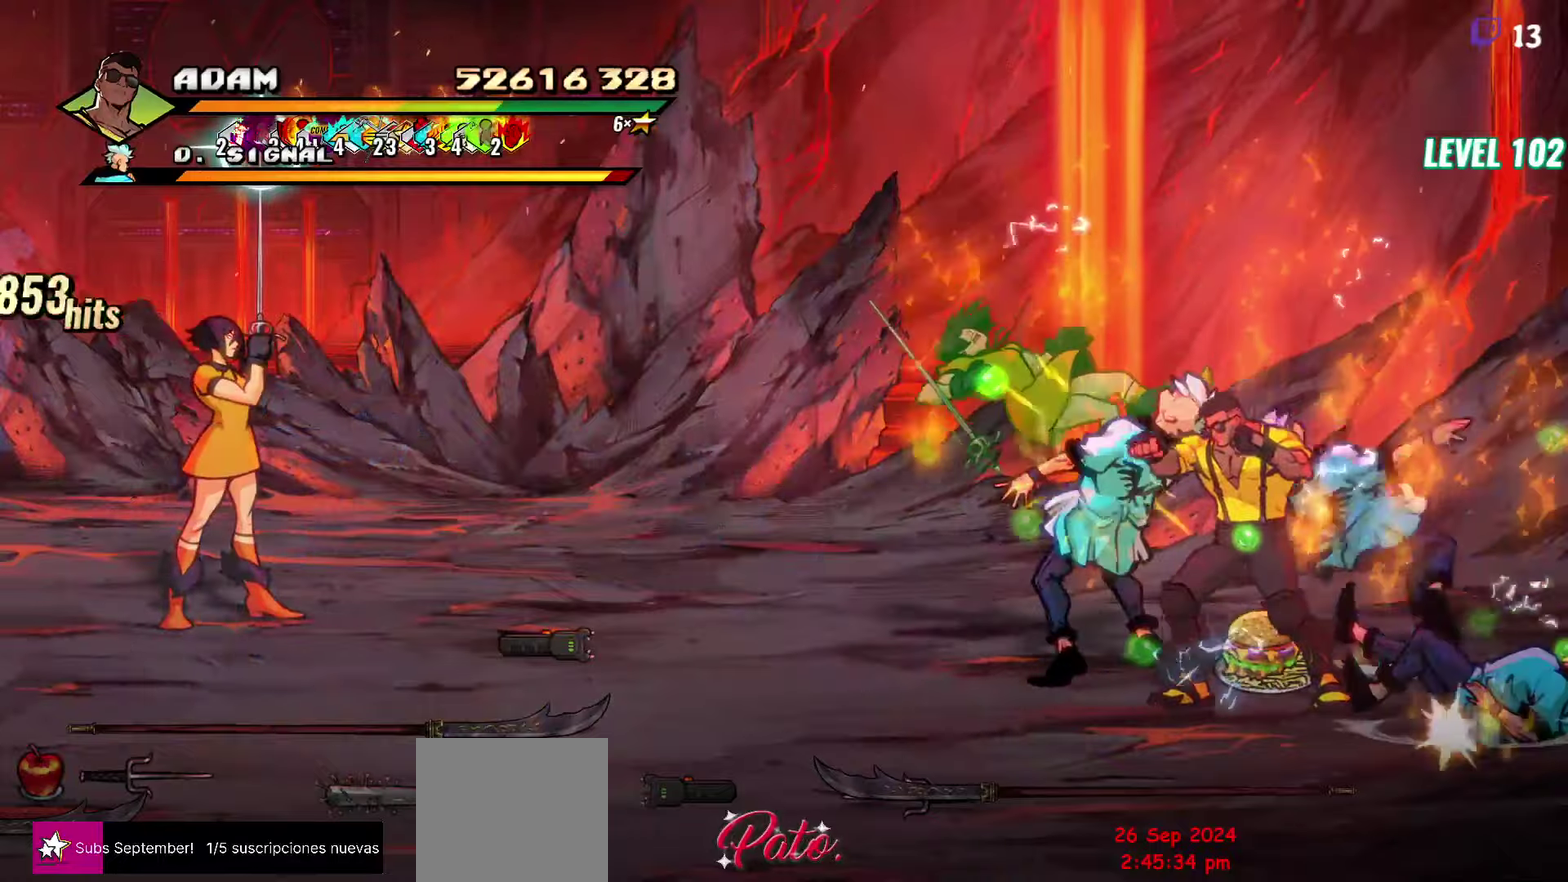
{"buttons": [], "events": [[33, "Y", "up"], [100, "Y", "down"], [166, "Y", "up"], [233, "DPAD_LEFT", "down"], [300, "DPAD_LEFT", "up"], [350, "DPAD_LEFT", "down"], [400, "Y", "down"], [466, "DPAD_LEFT", "up"], [483, "Y", "up"]]}
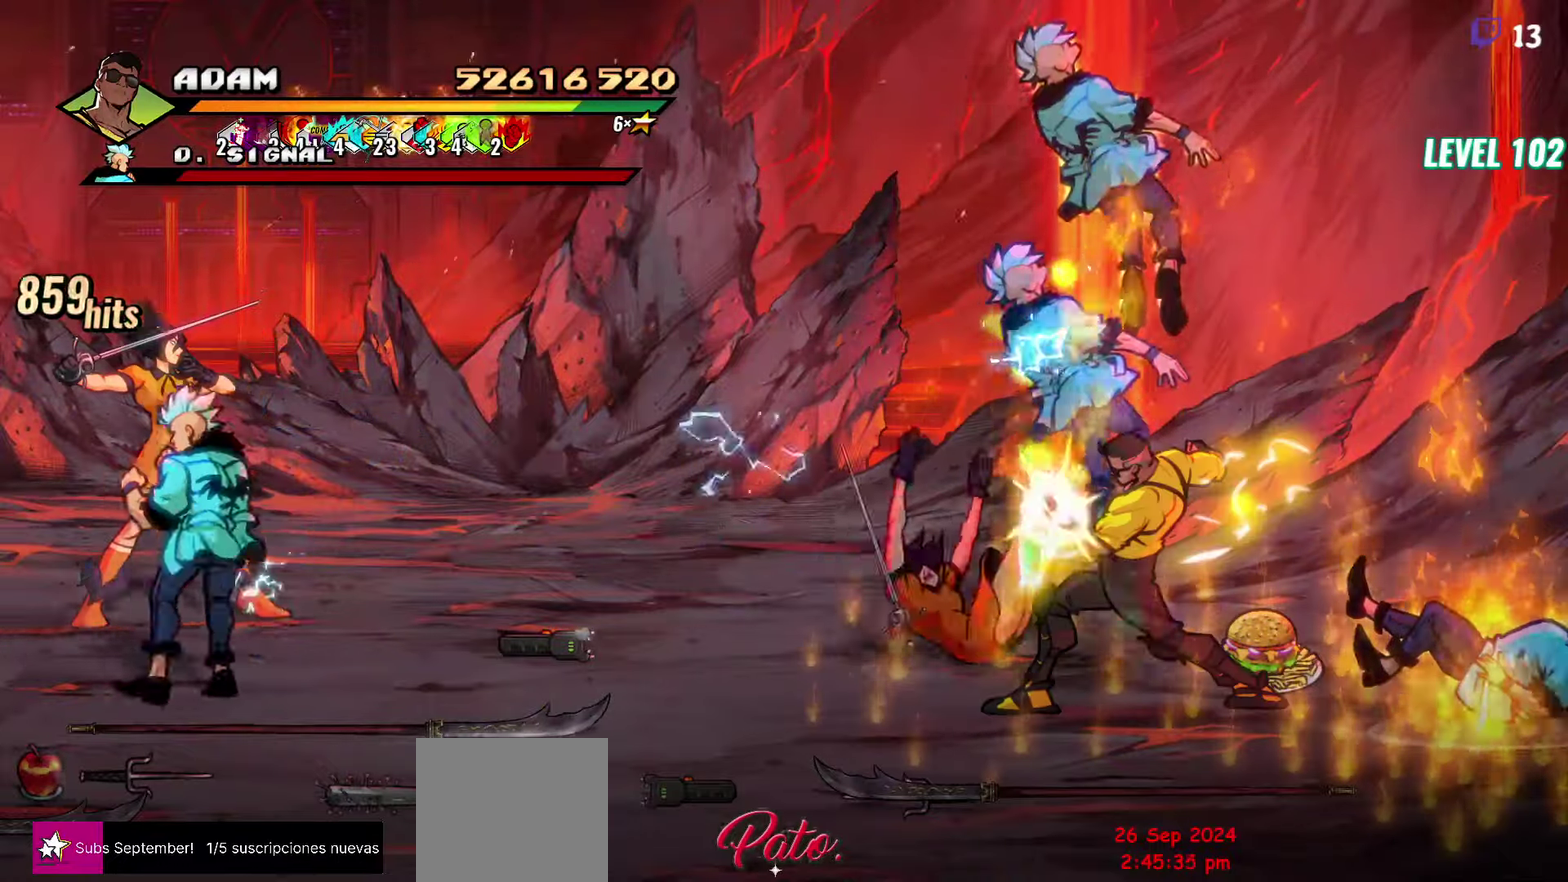
{"buttons": [], "events": [[166, "L1", "down"], [300, "L1", "up"]]}
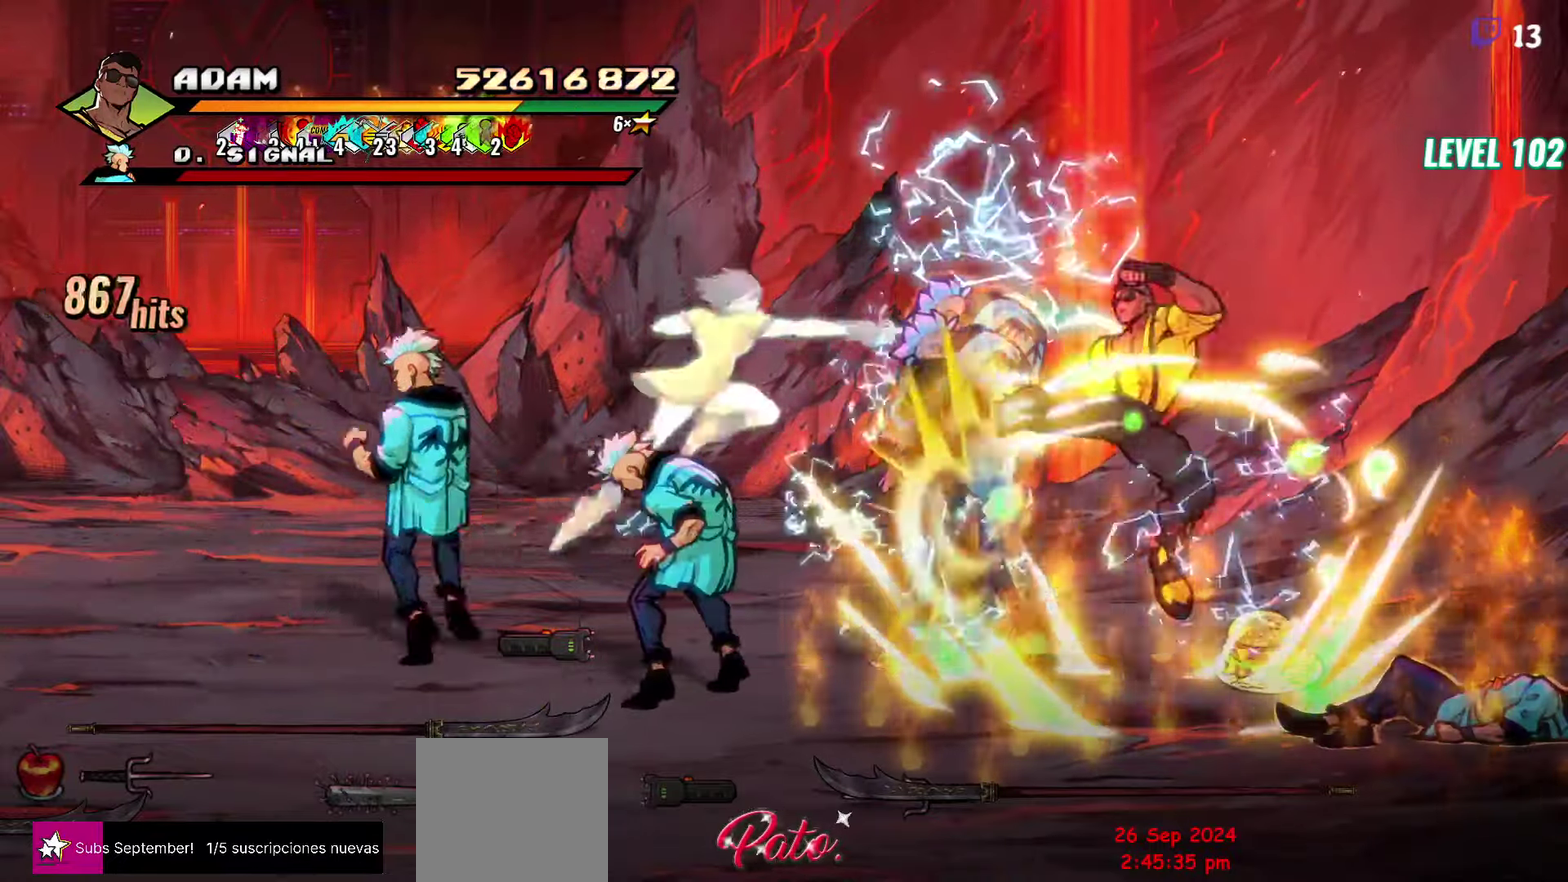
{"buttons": ["DPAD_LEFT"], "events": [[16, "Y", "down"], [150, "Y", "up"], [333, "DPAD_LEFT", "down"]]}
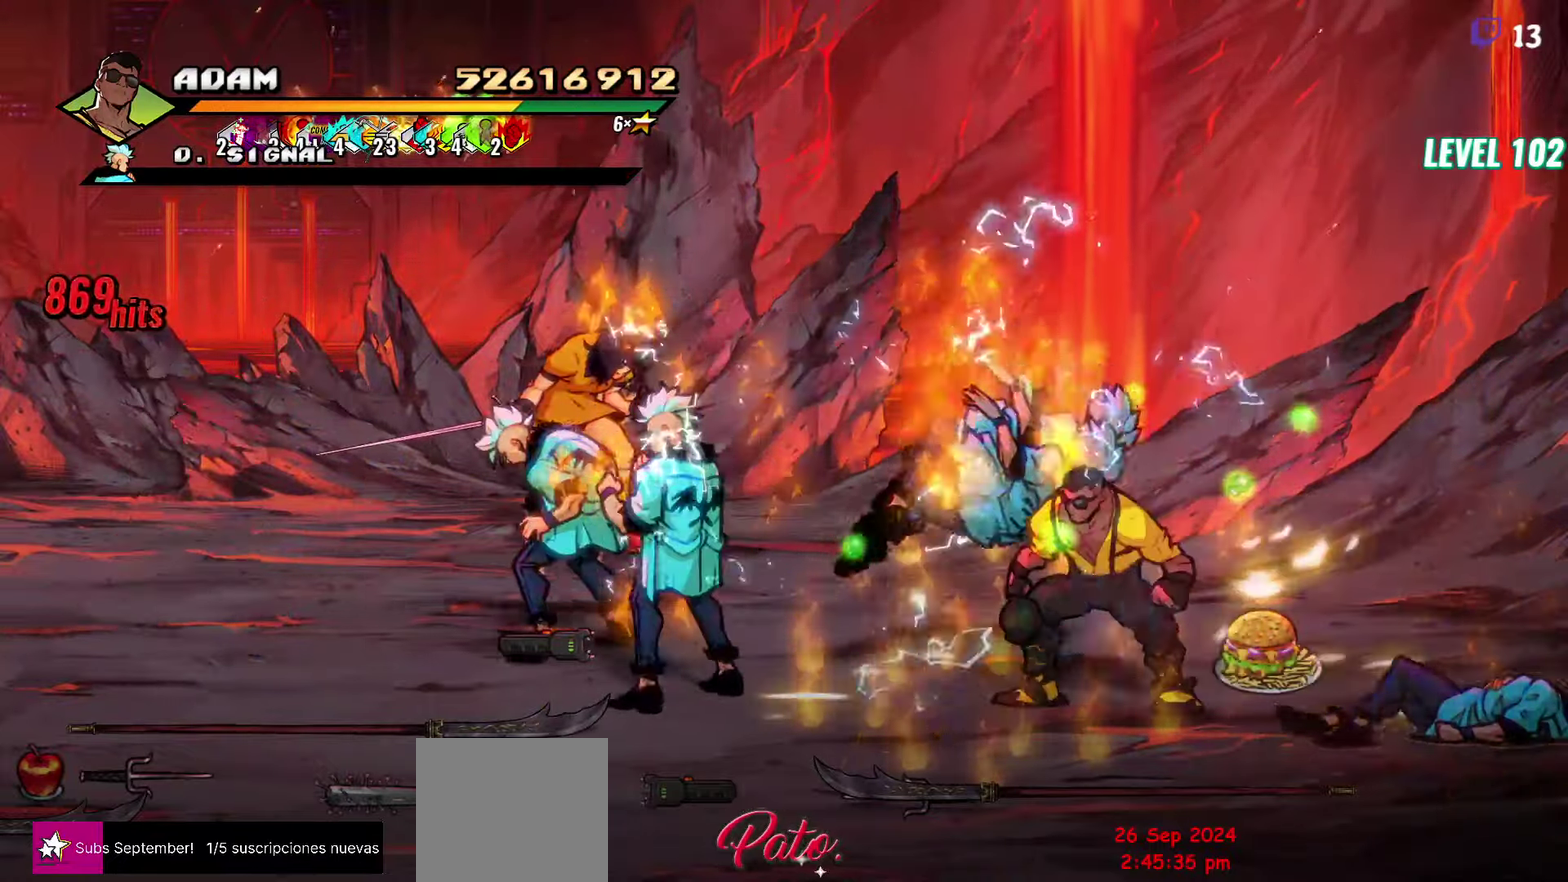
{"buttons": [], "events": [[33, "Y", "down"], [150, "DPAD_LEFT", "up"], [150, "Y", "up"], [350, "L1", "down"], [483, "L1", "up"]]}
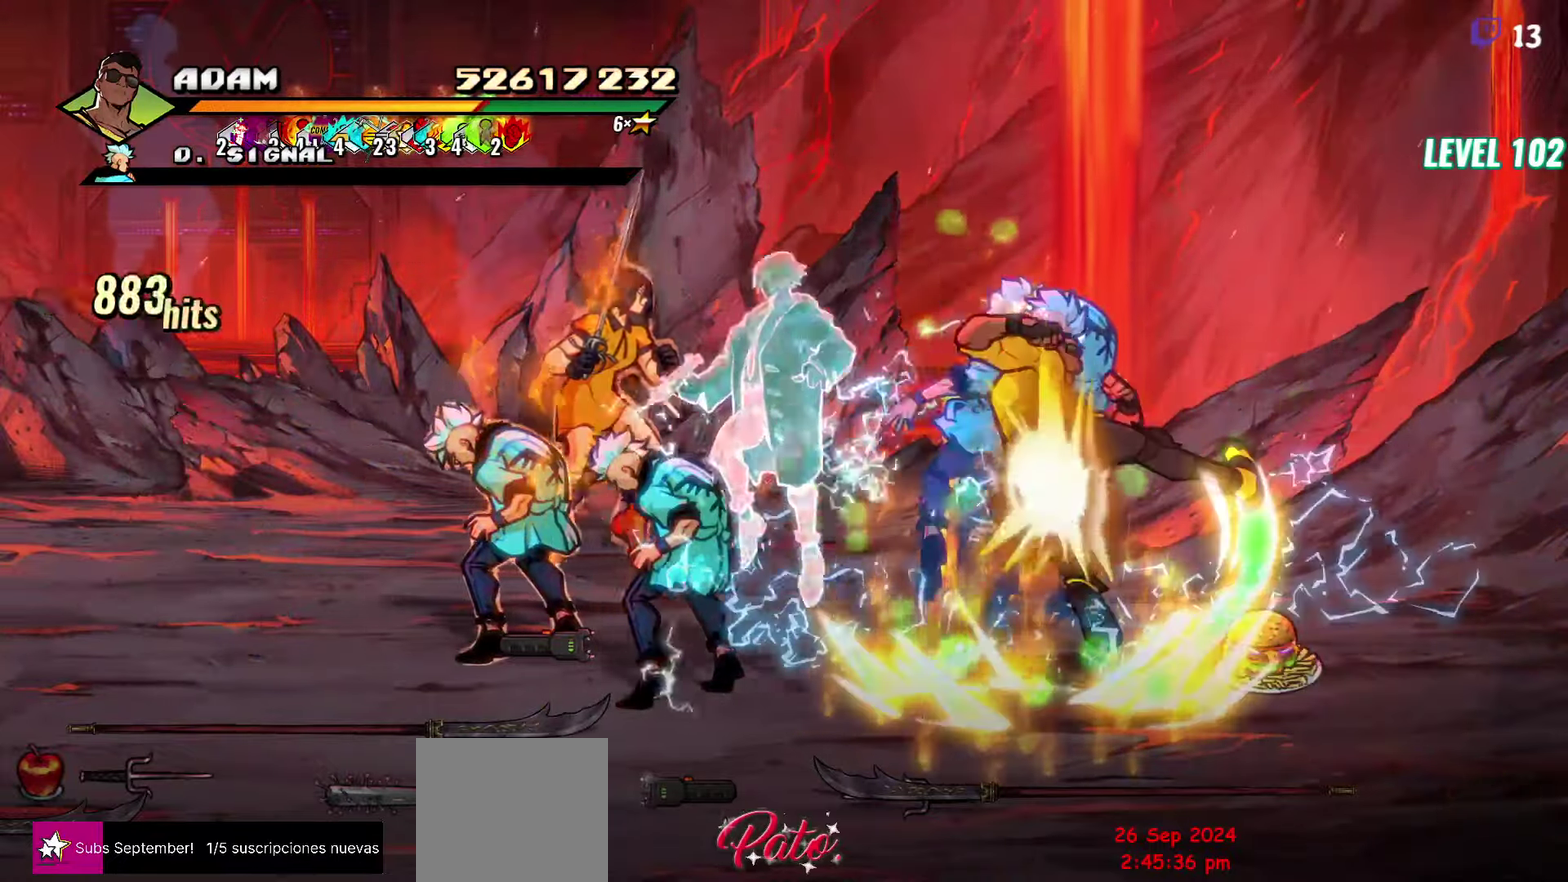
{"buttons": [], "events": [[150, "Y", "down"], [266, "Y", "up"]]}
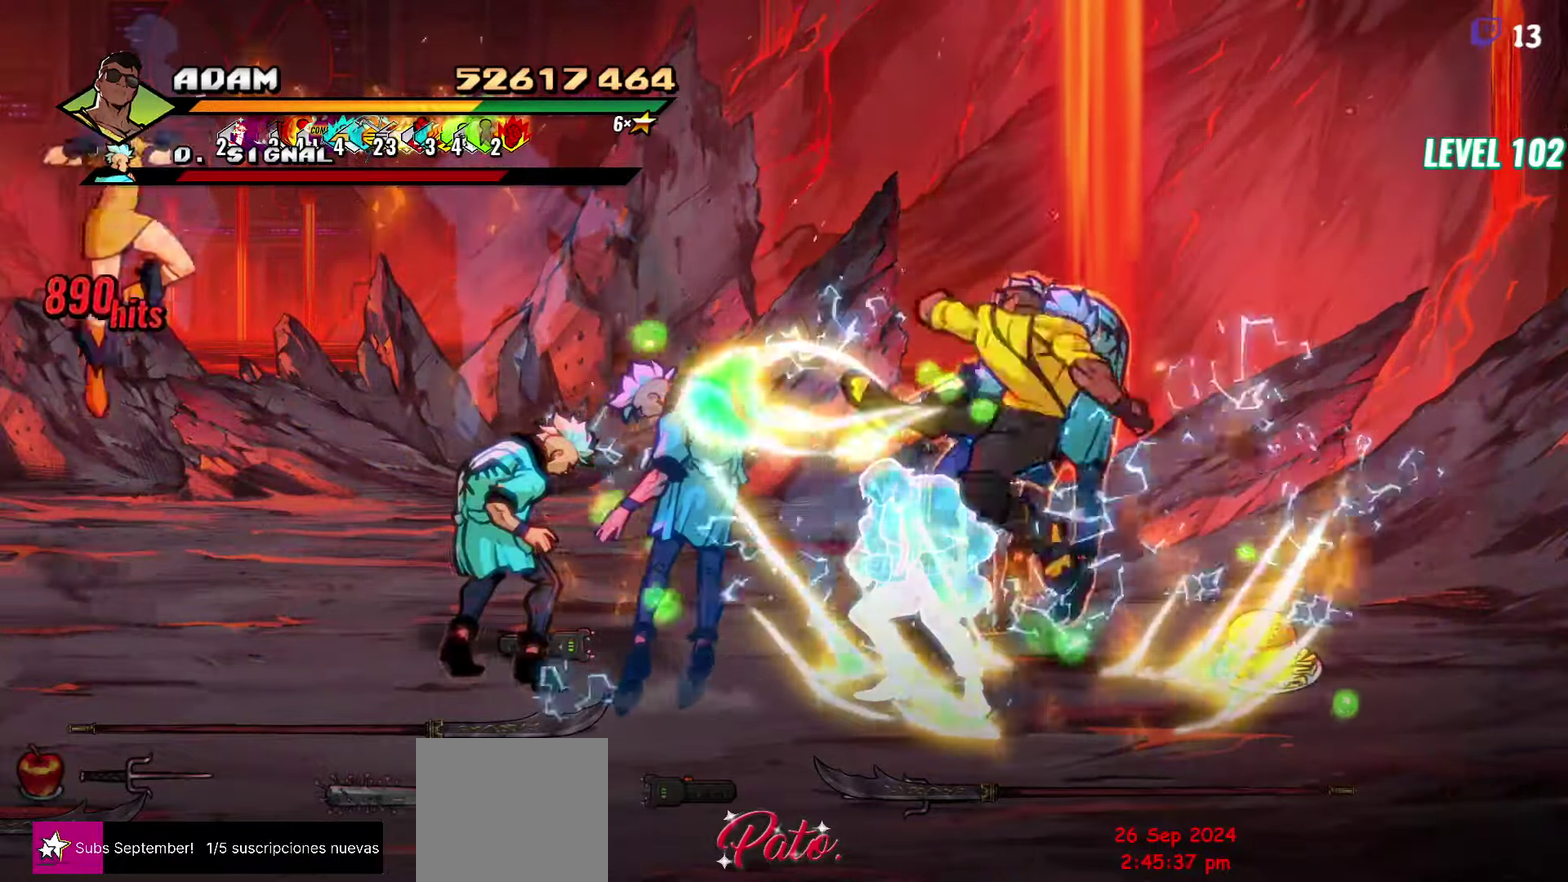
{"buttons": ["DPAD_LEFT"], "events": [[33, "DPAD_LEFT", "down"], [116, "DPAD_LEFT", "up"], [183, "DPAD_LEFT", "down"]]}
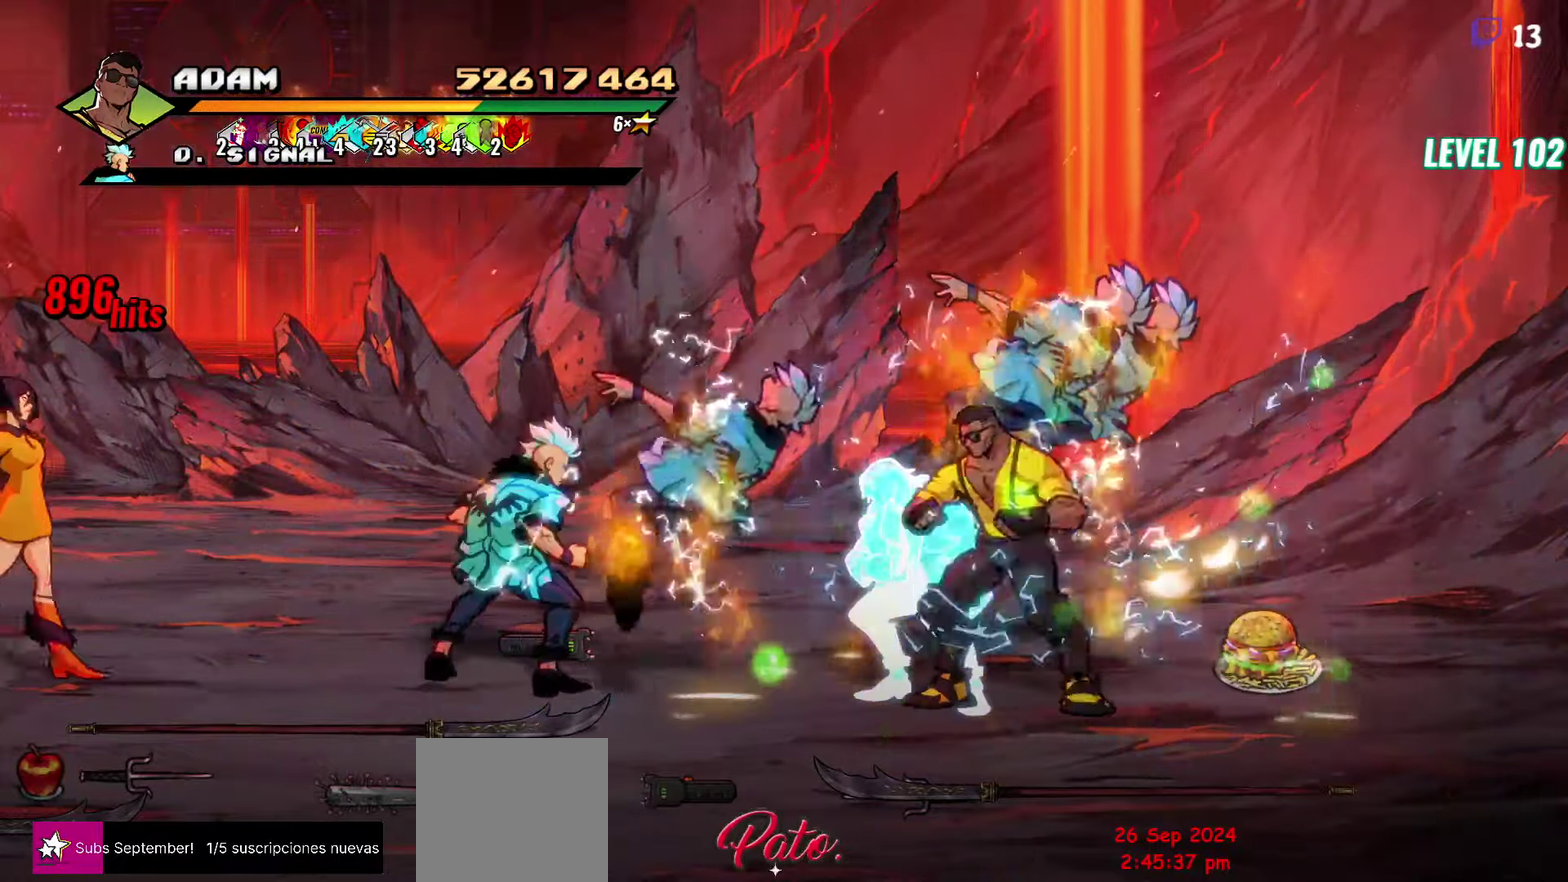
{"buttons": ["A", "DPAD_LEFT"], "events": [[16, "Y", "down"], [116, "Y", "up"], [166, "L1", "down"], [283, "L1", "up"], [433, "A", "down"]]}
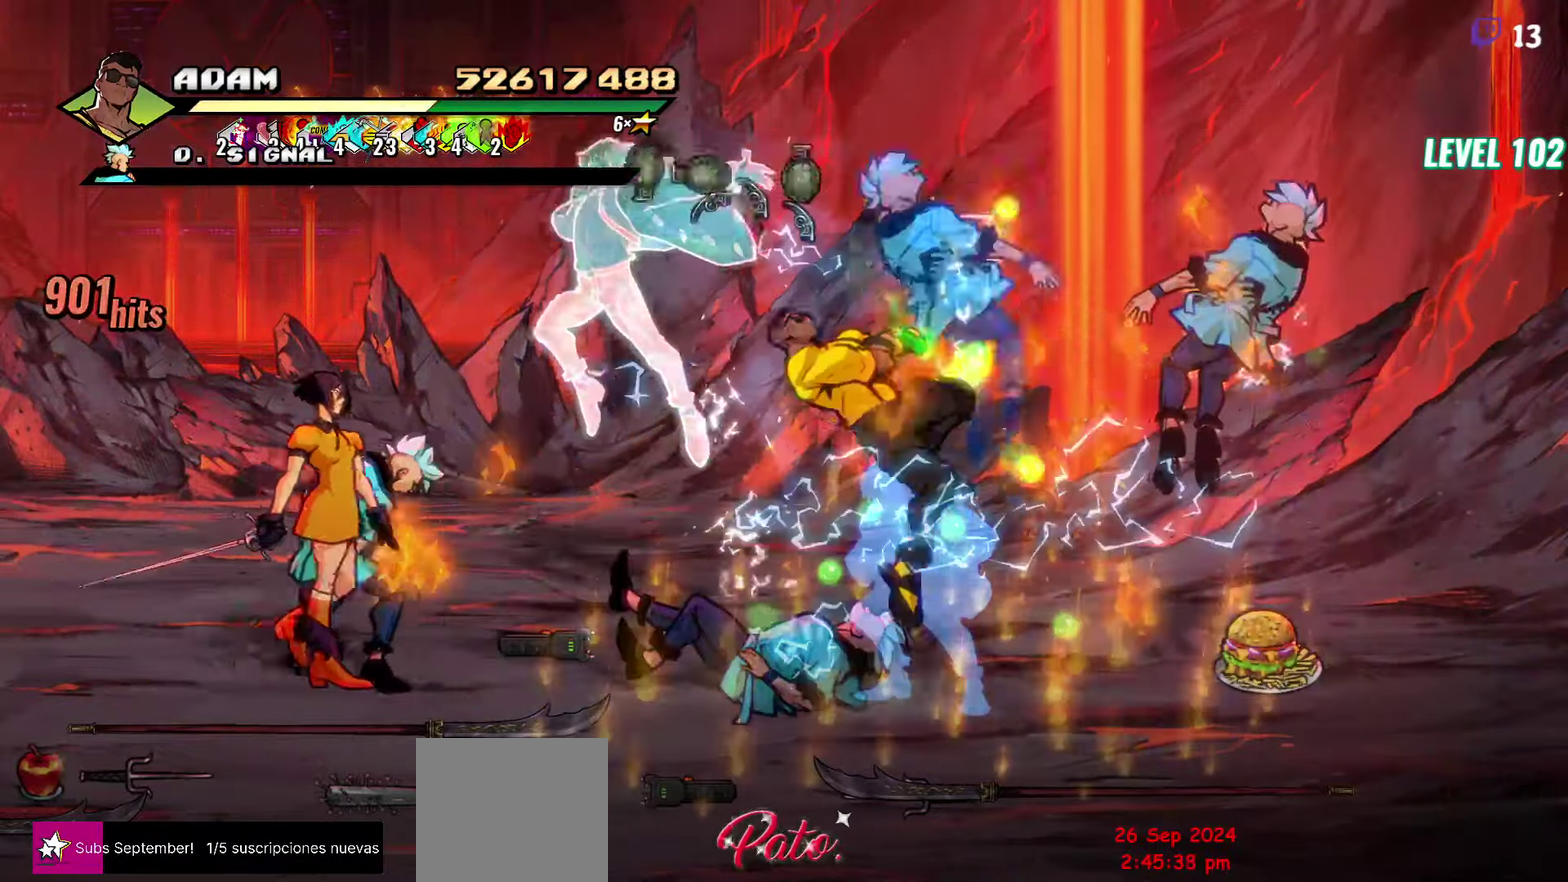
{"buttons": [], "events": [[33, "A", "up"], [233, "L1", "down"], [350, "DPAD_LEFT", "up"], [350, "L1", "up"]]}
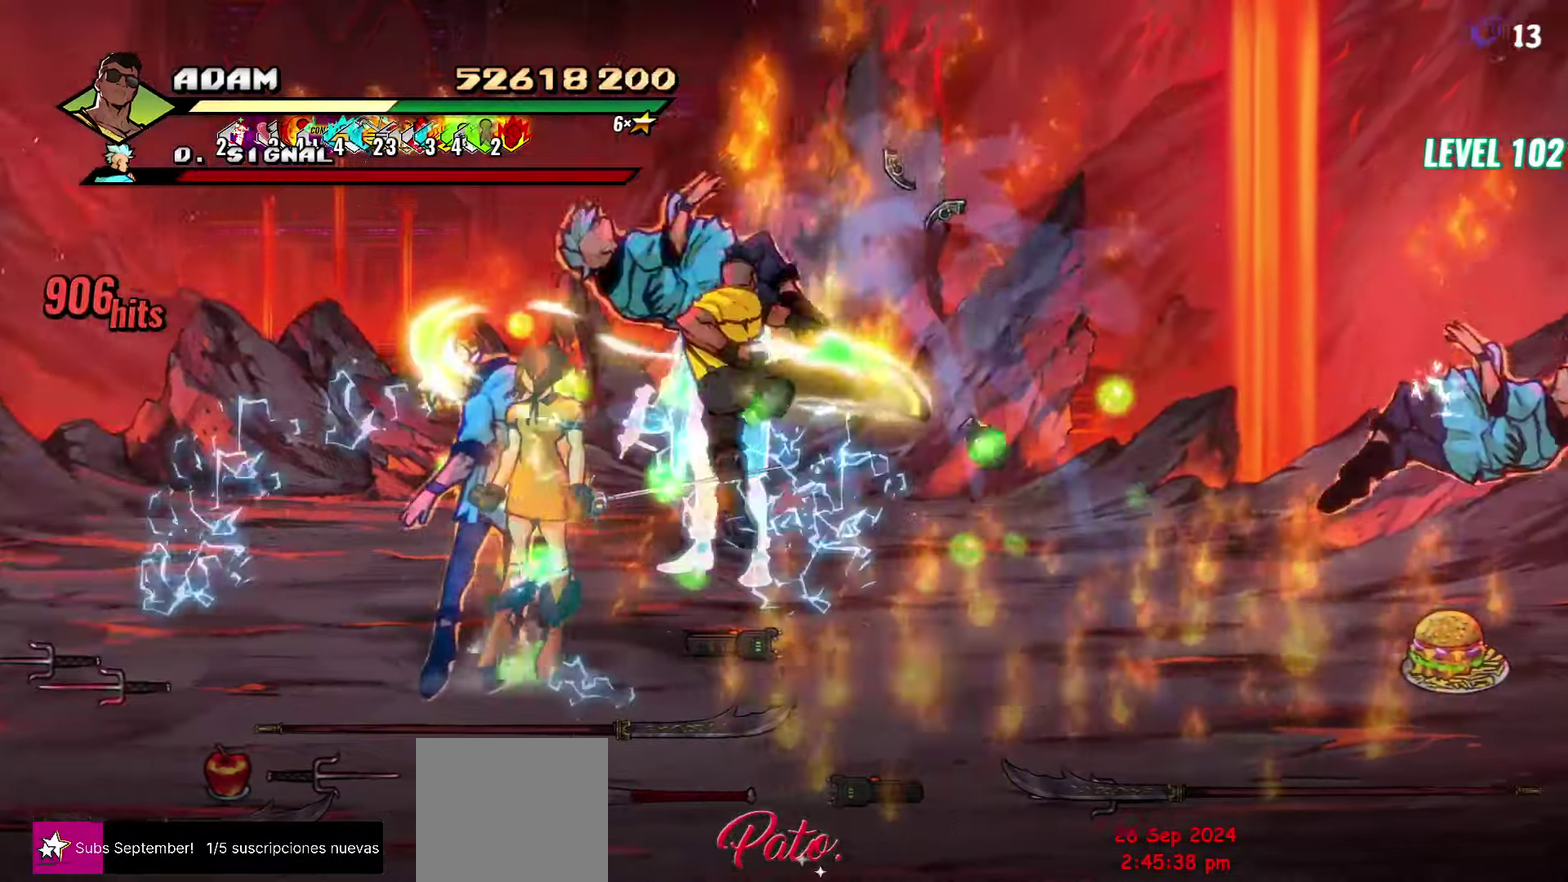
{"buttons": ["DPAD_LEFT"], "events": [[133, "Y", "down"], [250, "Y", "up"], [483, "DPAD_LEFT", "down"]]}
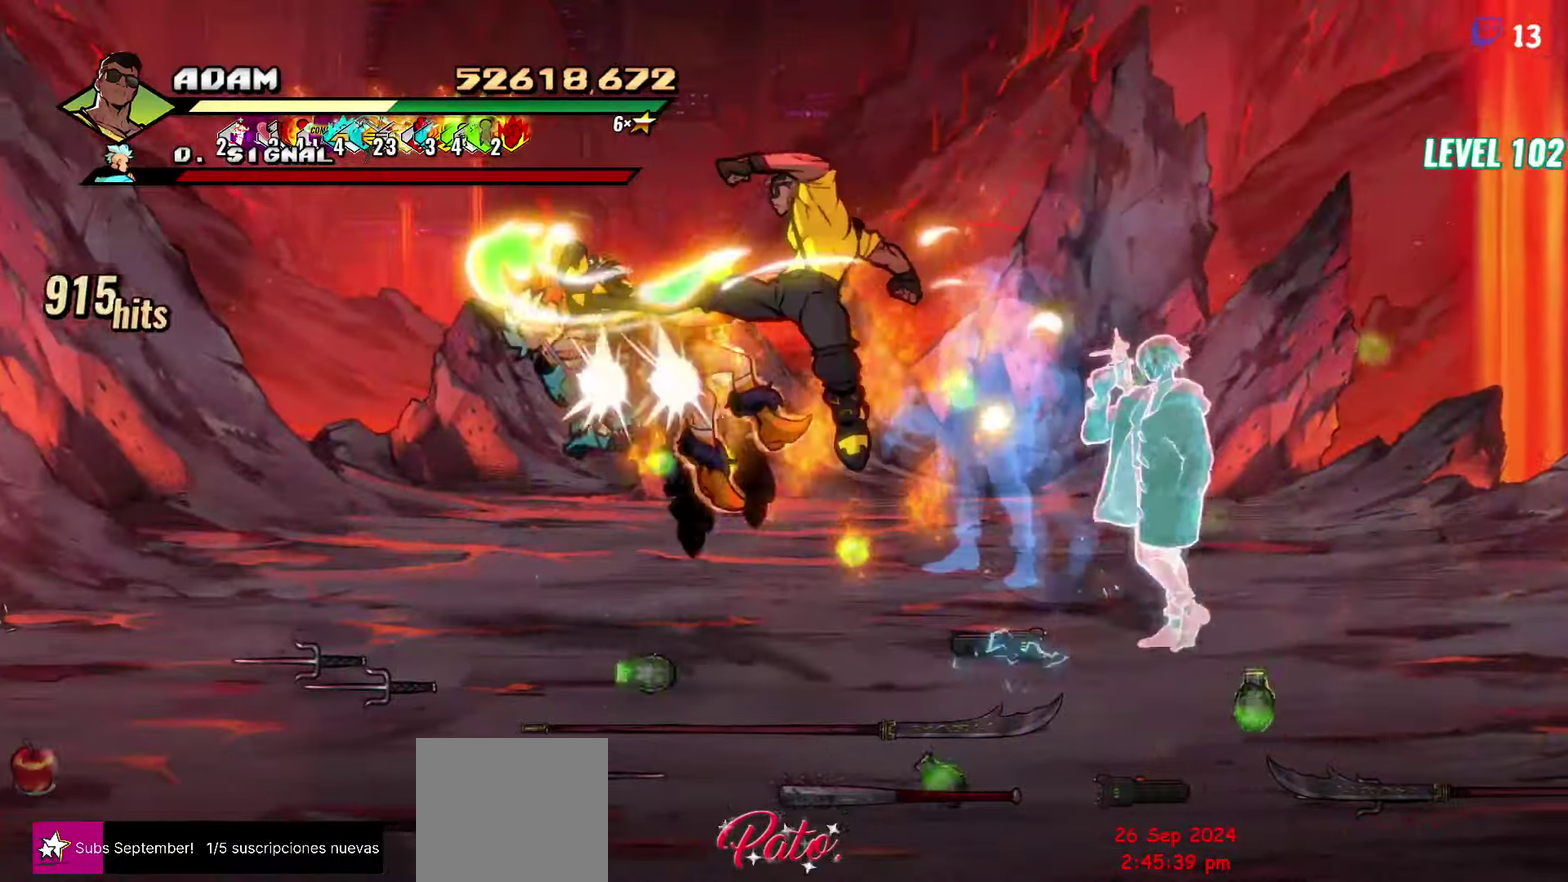
{"buttons": ["DPAD_DOWN", "DPAD_LEFT"], "events": [[50, "A", "down"], [100, "DPAD_LEFT", "up"], [116, "A", "up"], [183, "DPAD_DOWN", "down"], [250, "Y", "down"], [317, "DPAD_LEFT", "down"], [317, "Y", "up"], [367, "Y", "down"], [467, "Y", "up"]]}
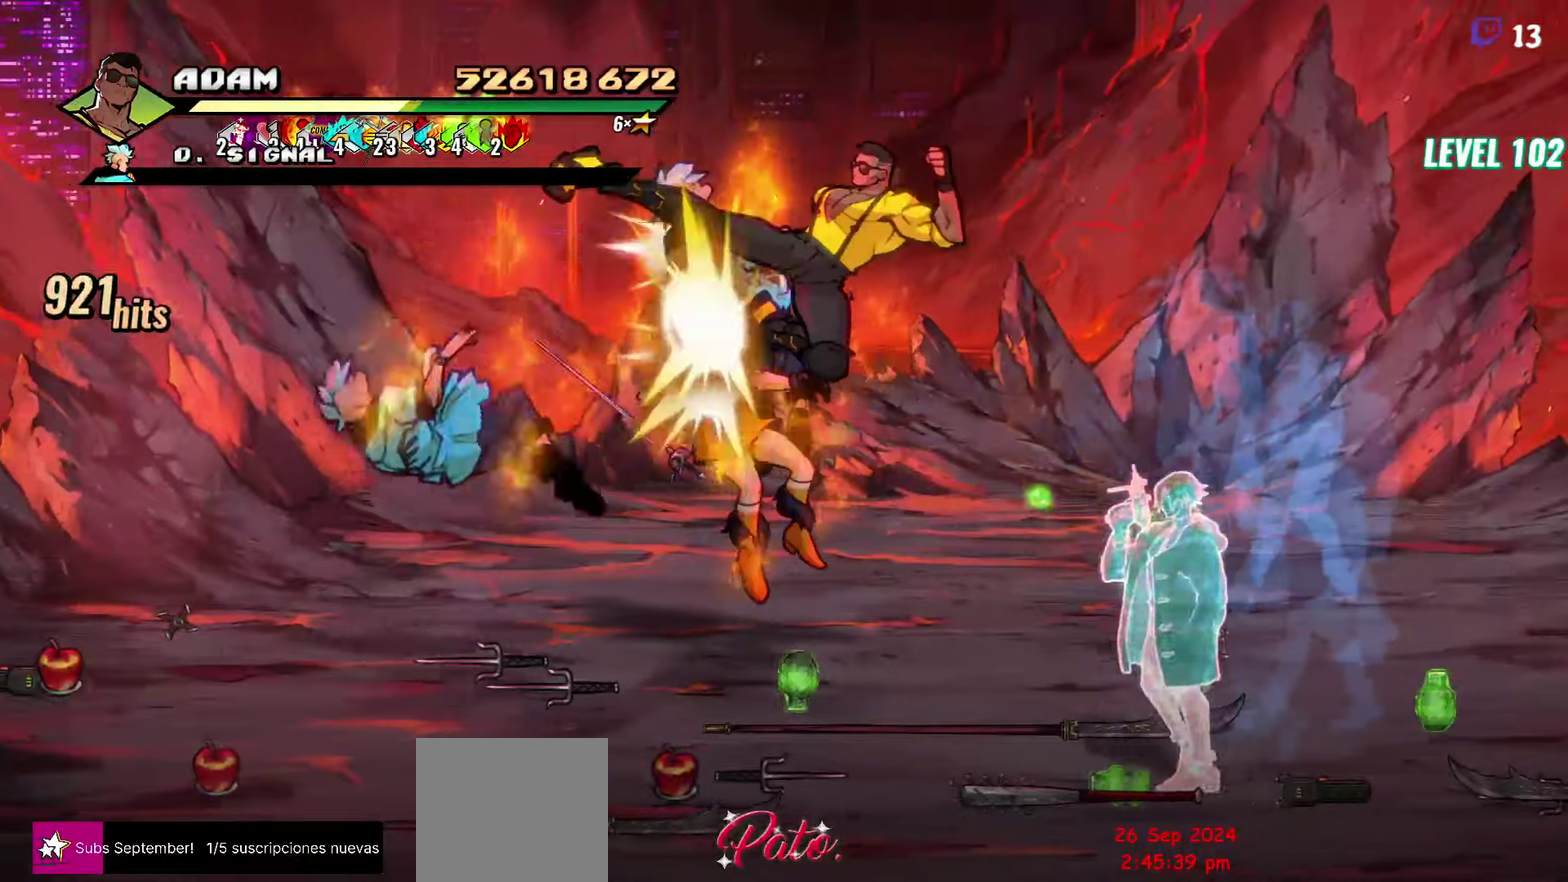
{"buttons": ["Y"], "events": [[17, "Y", "down"], [100, "DPAD_DOWN", "up"], [183, "DPAD_LEFT", "up"], [383, "DPAD_LEFT", "down"], [467, "DPAD_LEFT", "up"]]}
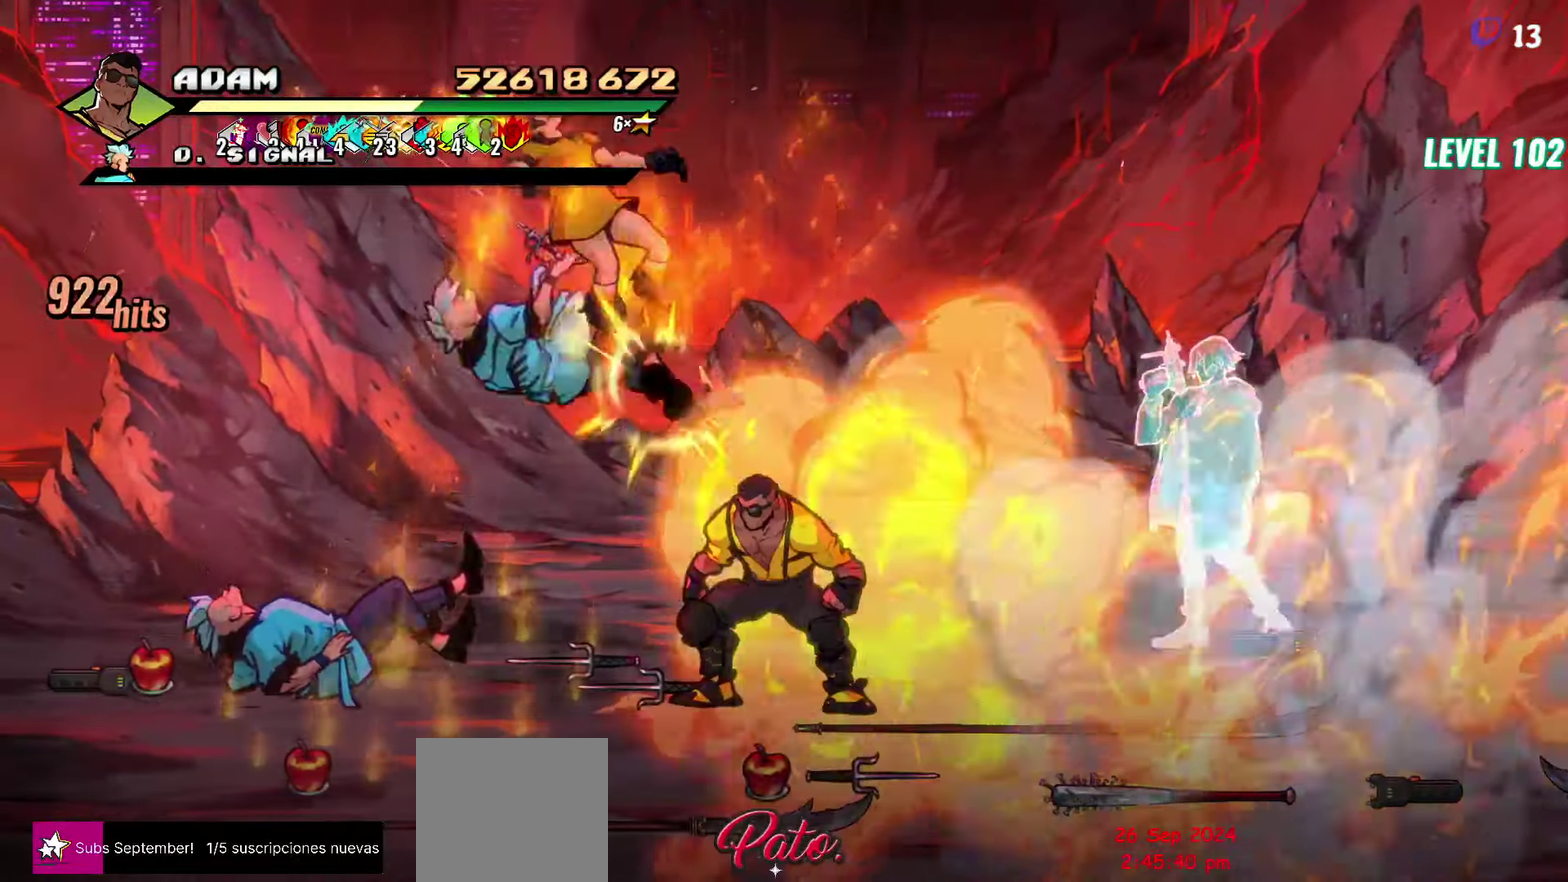
{"buttons": [], "events": [[17, "DPAD_LEFT", "down"], [183, "DPAD_LEFT", "up"], [200, "Y", "up"], [317, "DPAD_LEFT", "down"], [383, "DPAD_LEFT", "up"], [450, "DPAD_LEFT", "down"], [500, "DPAD_LEFT", "up"]]}
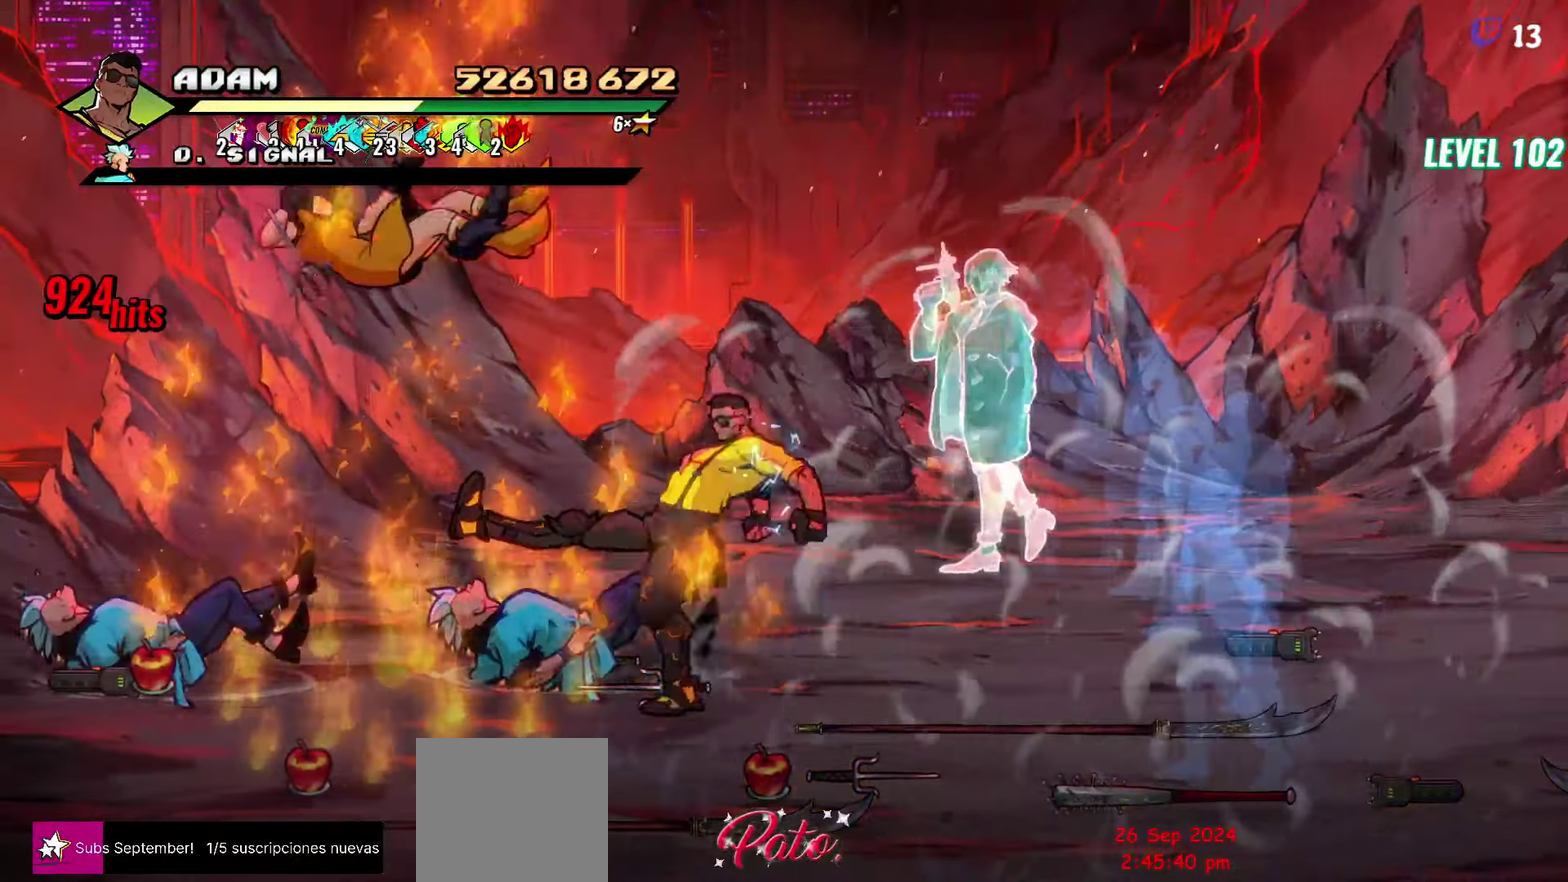
{"buttons": [], "events": [[67, "DPAD_LEFT", "down"], [167, "Y", "down"], [283, "Y", "up"], [350, "DPAD_LEFT", "up"]]}
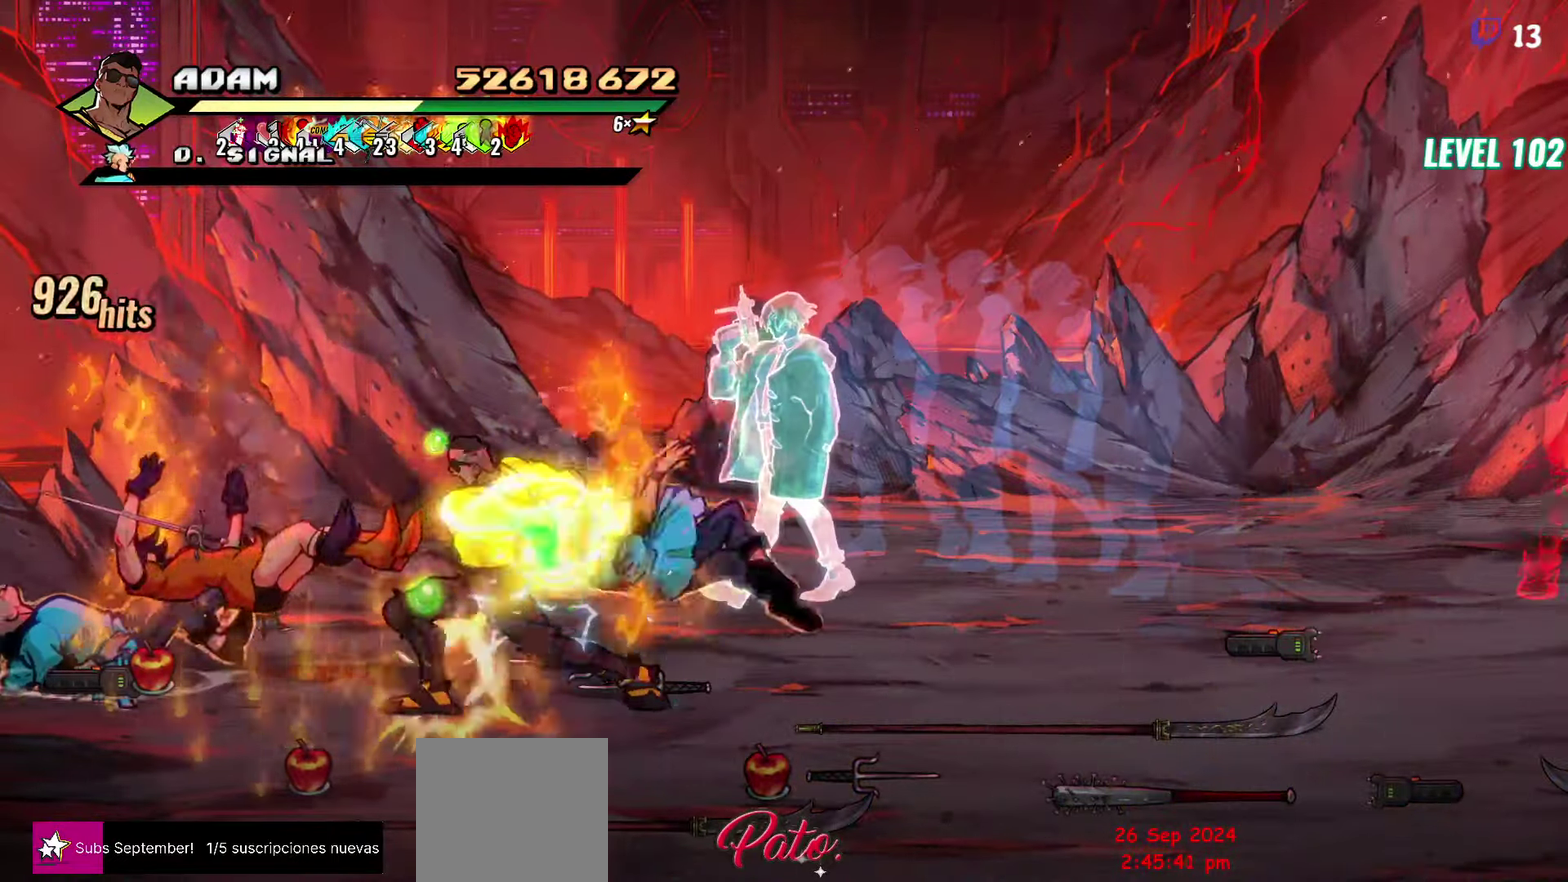
{"buttons": [], "events": []}
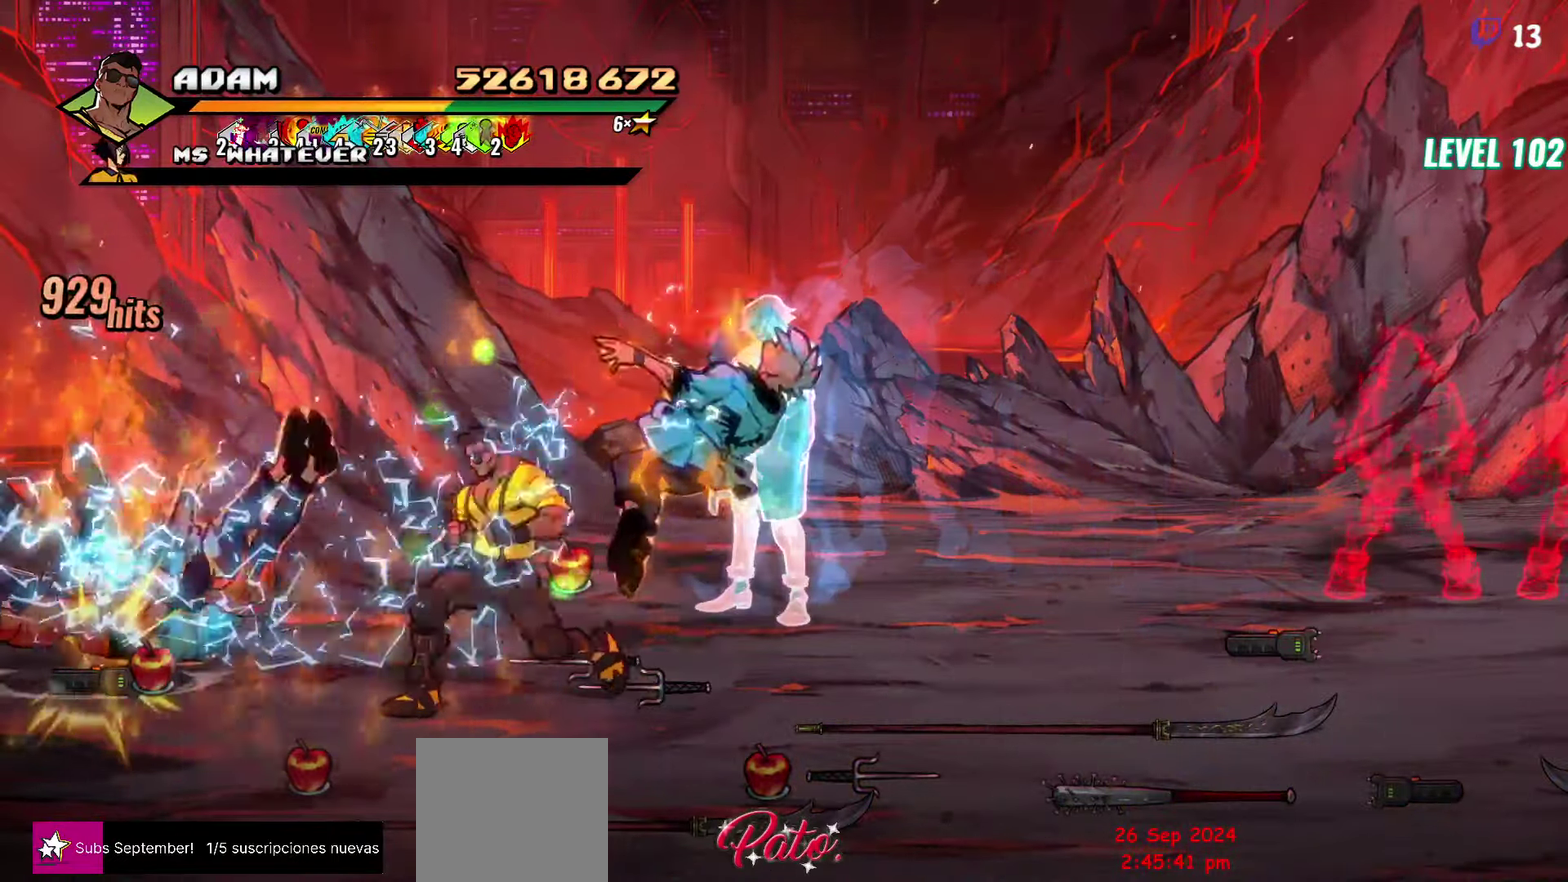
{"buttons": ["DPAD_LEFT"], "events": [[17, "DPAD_RIGHT", "down"], [317, "B", "down"], [317, "DPAD_RIGHT", "up"], [417, "B", "up"], [467, "DPAD_LEFT", "down"]]}
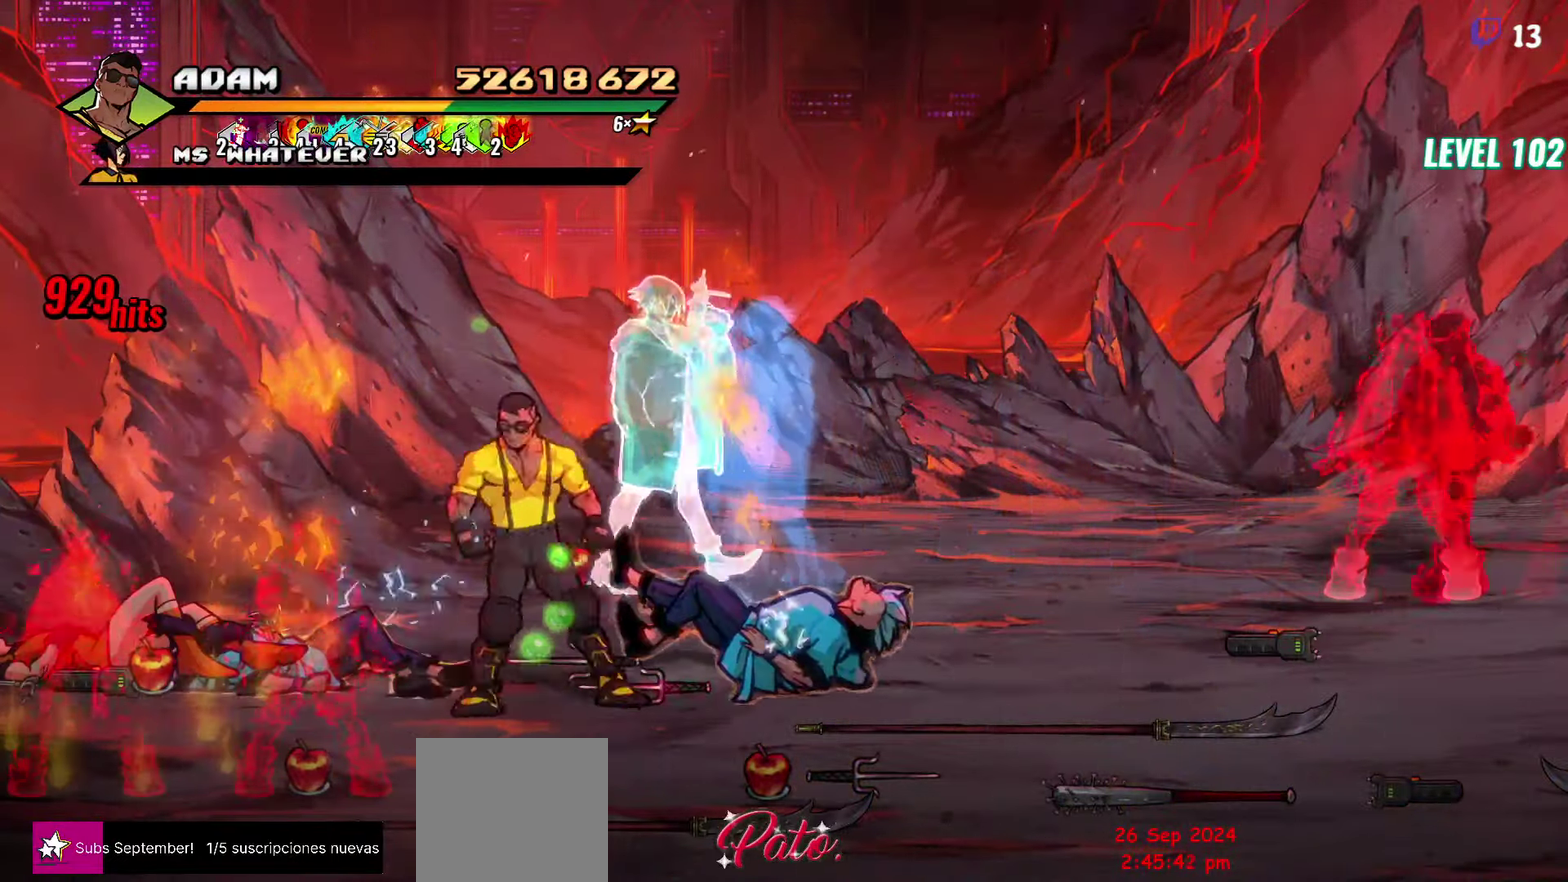
{"buttons": ["Y"], "events": [[67, "DPAD_DOWN", "down"], [183, "DPAD_LEFT", "up"], [300, "DPAD_LEFT", "down"], [400, "DPAD_DOWN", "up"], [450, "Y", "down"], [467, "DPAD_LEFT", "up"]]}
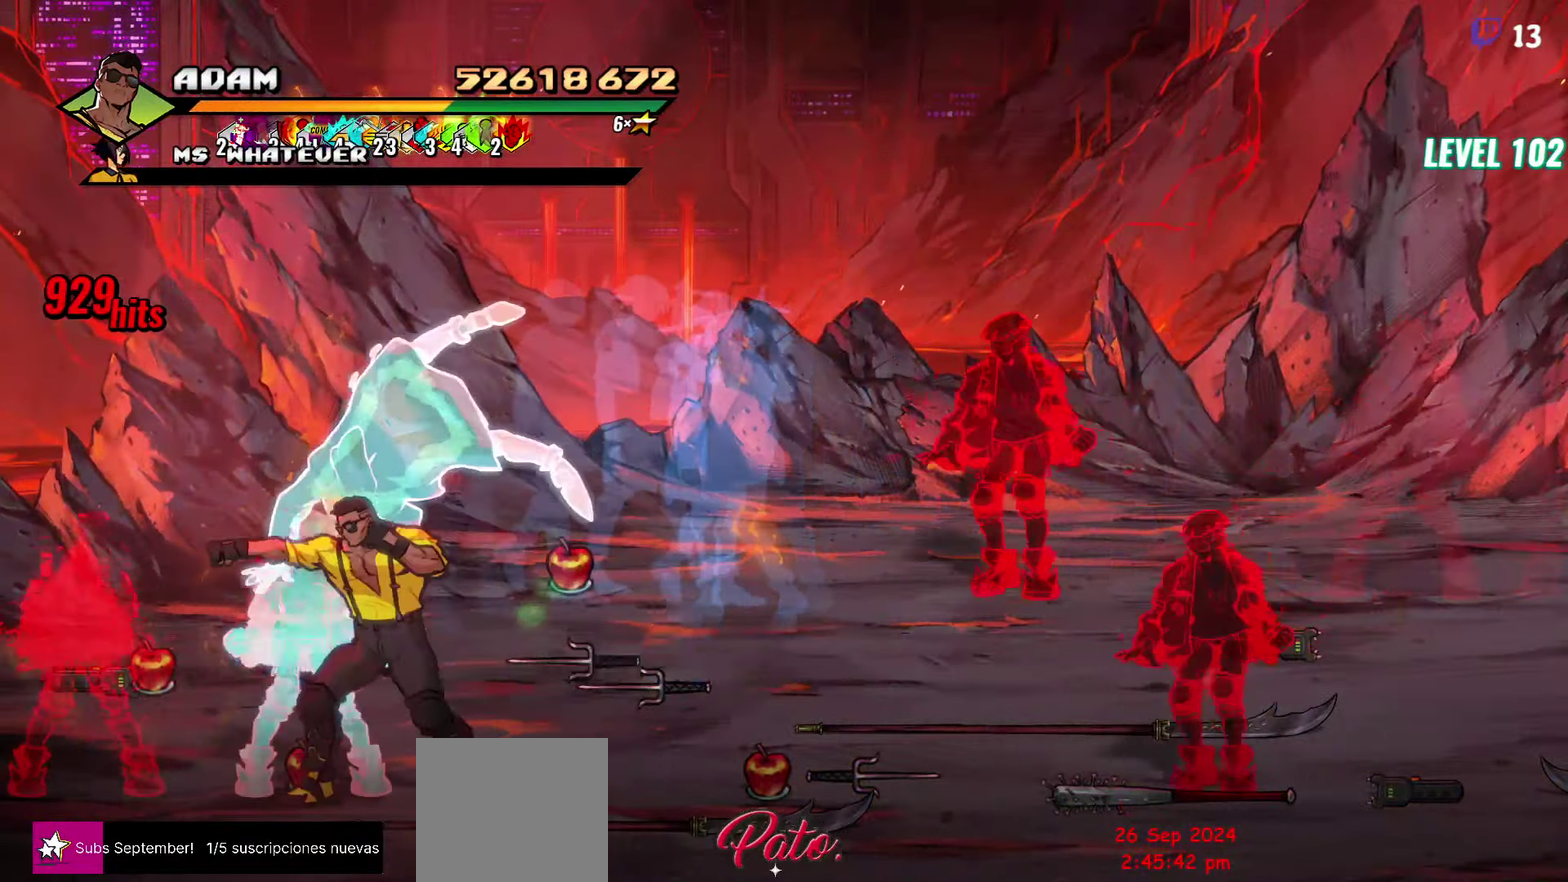
{"buttons": ["Y"], "events": [[17, "Y", "up"], [83, "Y", "down"], [183, "Y", "up"], [233, "Y", "down"], [317, "Y", "up"], [467, "Y", "down"]]}
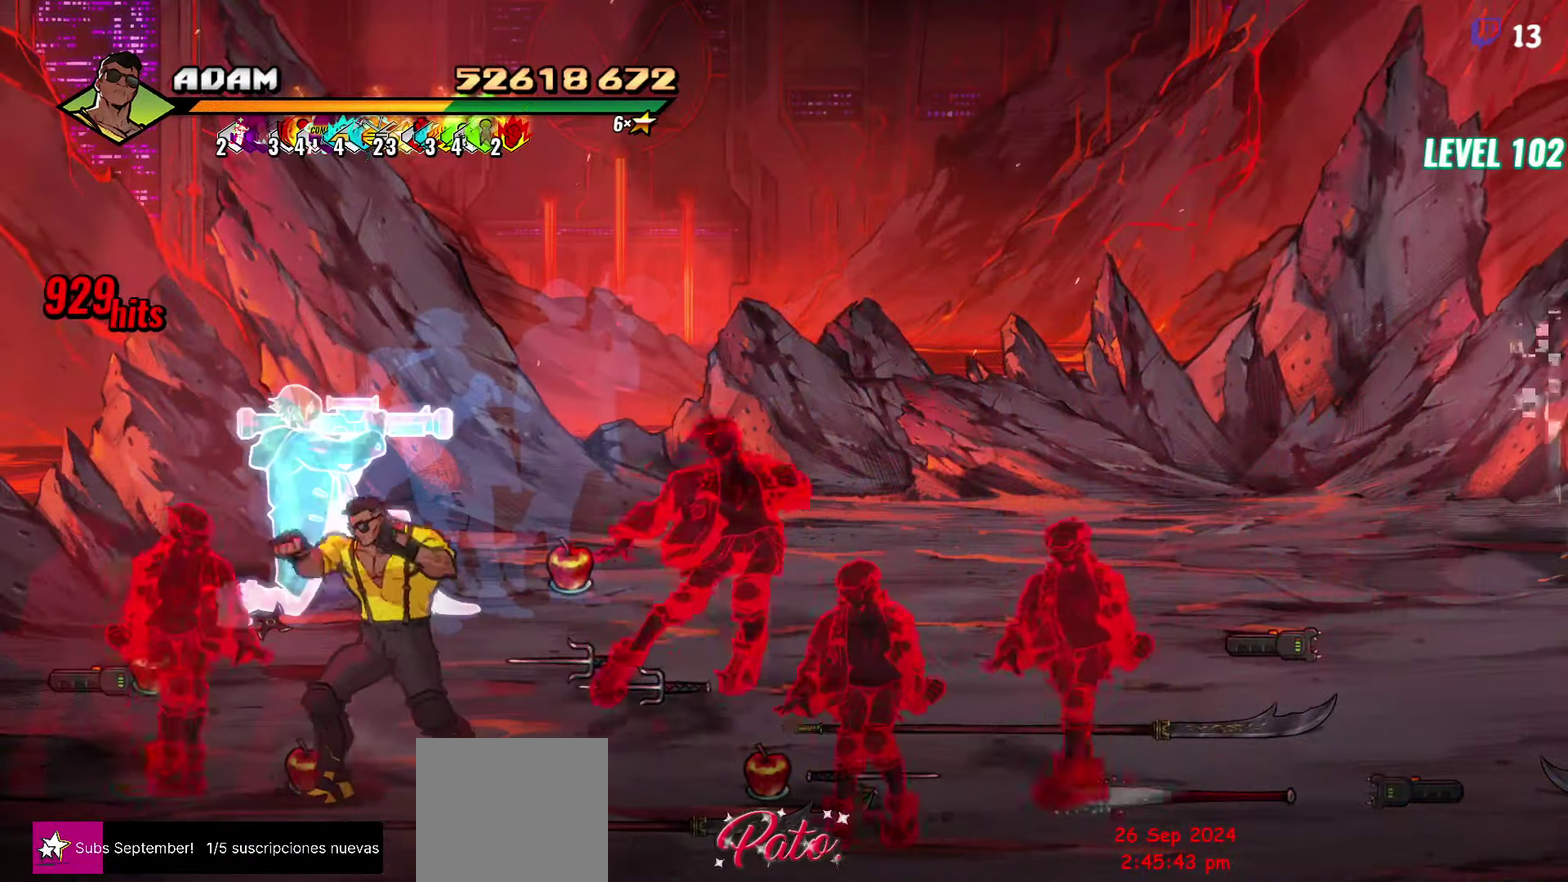
{"buttons": [], "events": [[33, "DPAD_LEFT", "down"], [50, "Y", "up"], [150, "Y", "down"], [167, "DPAD_LEFT", "up"], [233, "Y", "up"], [300, "DPAD_LEFT", "down"], [367, "DPAD_LEFT", "up"]]}
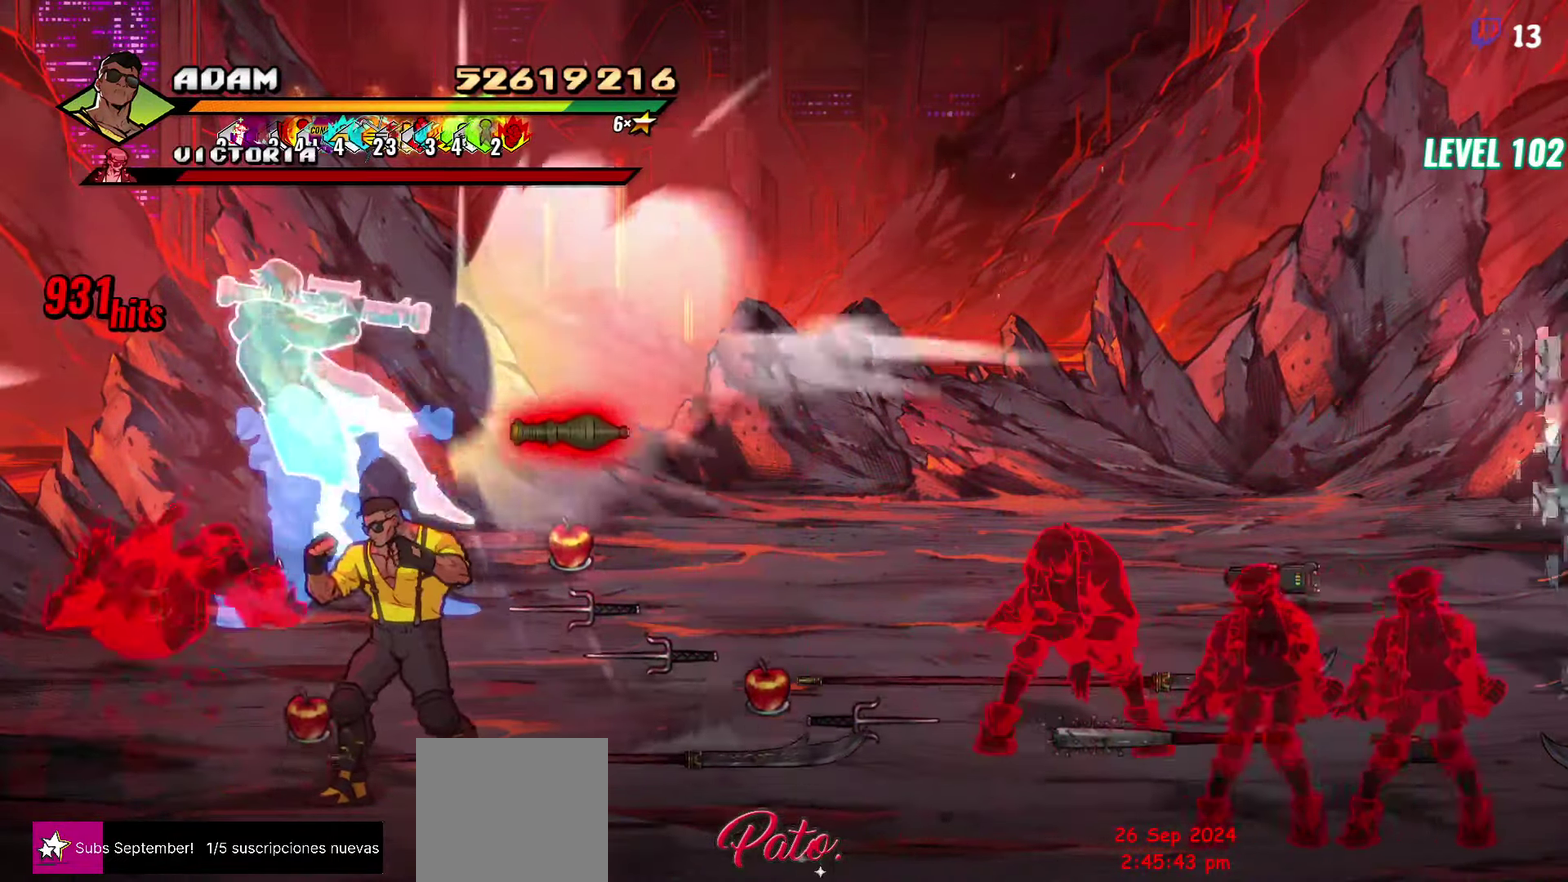
{"buttons": ["DPAD_UP"], "events": [[217, "DPAD_UP", "down"]]}
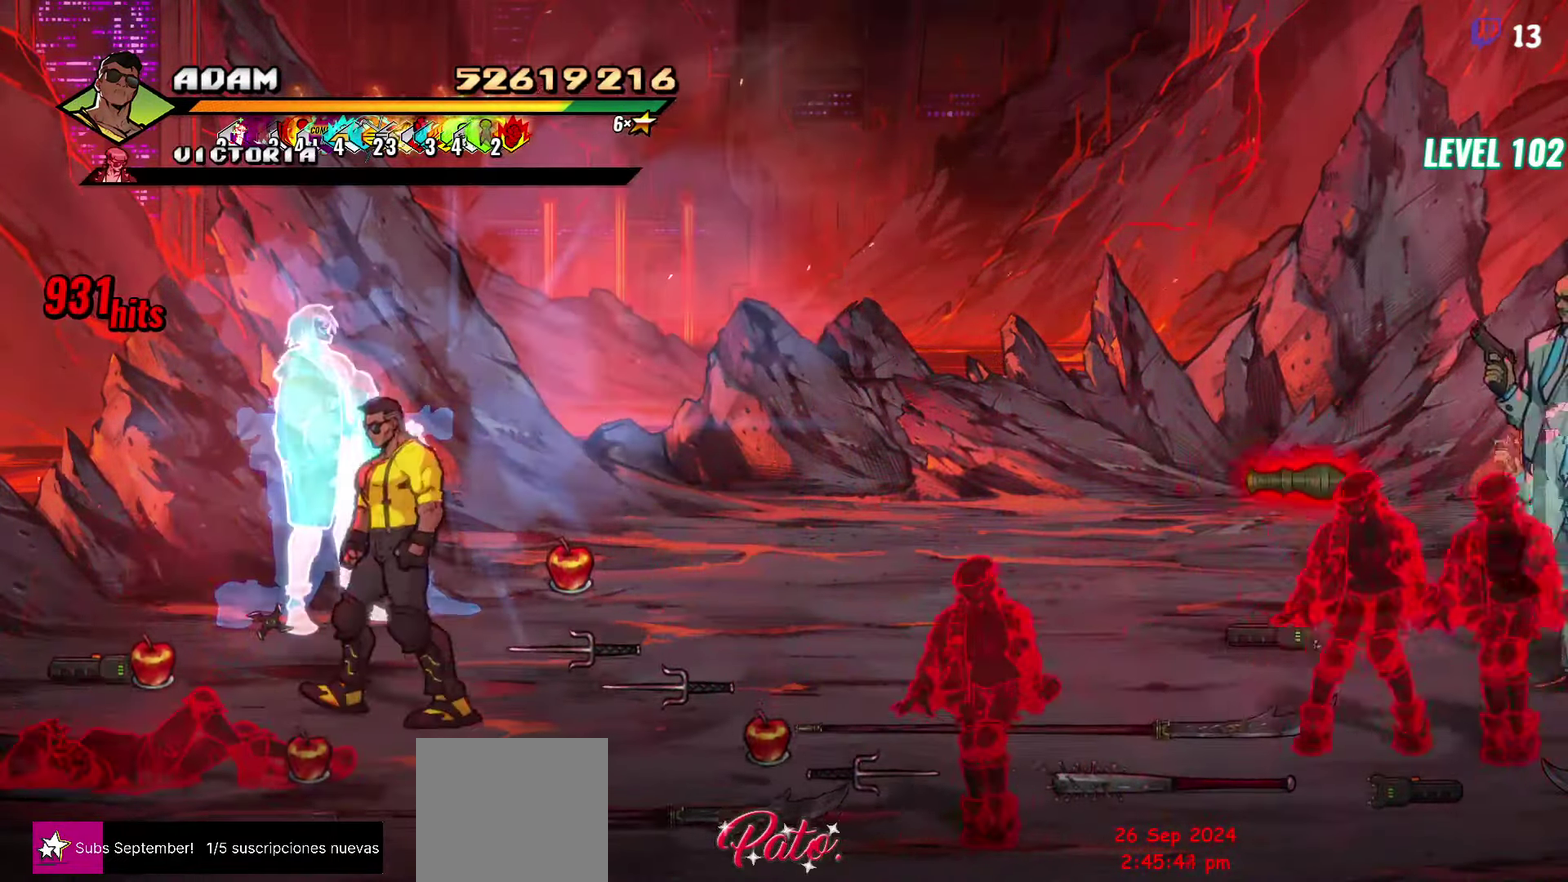
{"buttons": ["DPAD_DOWN", "DPAD_RIGHT"], "events": [[233, "DPAD_UP", "up"], [384, "DPAD_DOWN", "down"], [384, "DPAD_RIGHT", "down"]]}
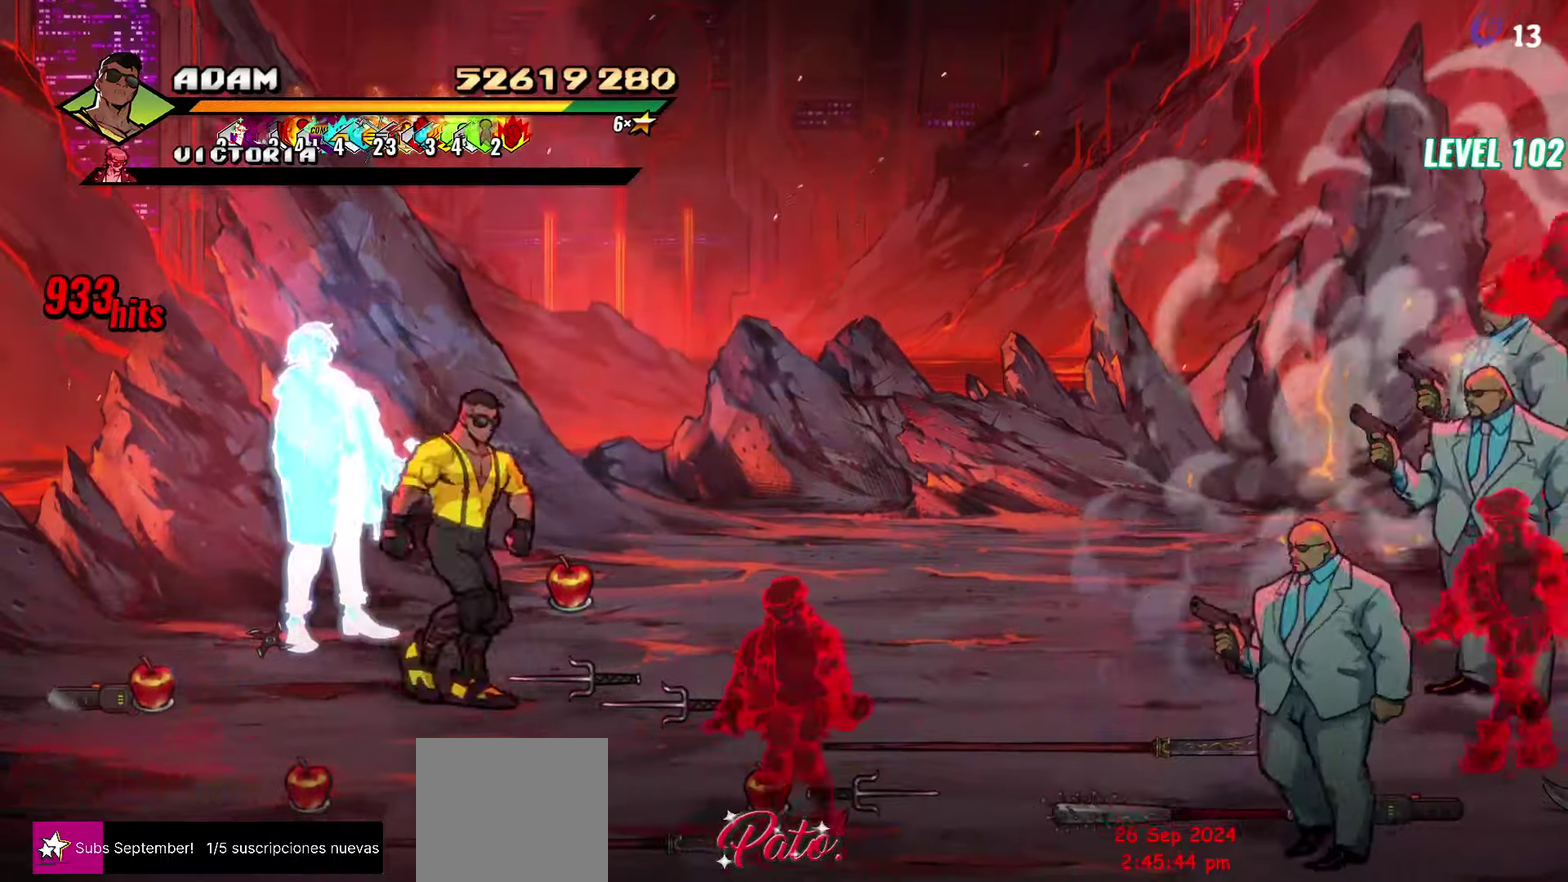
{"buttons": ["DPAD_DOWN", "DPAD_RIGHT"], "events": [[17, "DPAD_DOWN", "up"], [234, "B", "down"], [284, "DPAD_DOWN", "down"], [300, "DPAD_RIGHT", "up"], [334, "B", "up"], [467, "DPAD_RIGHT", "down"]]}
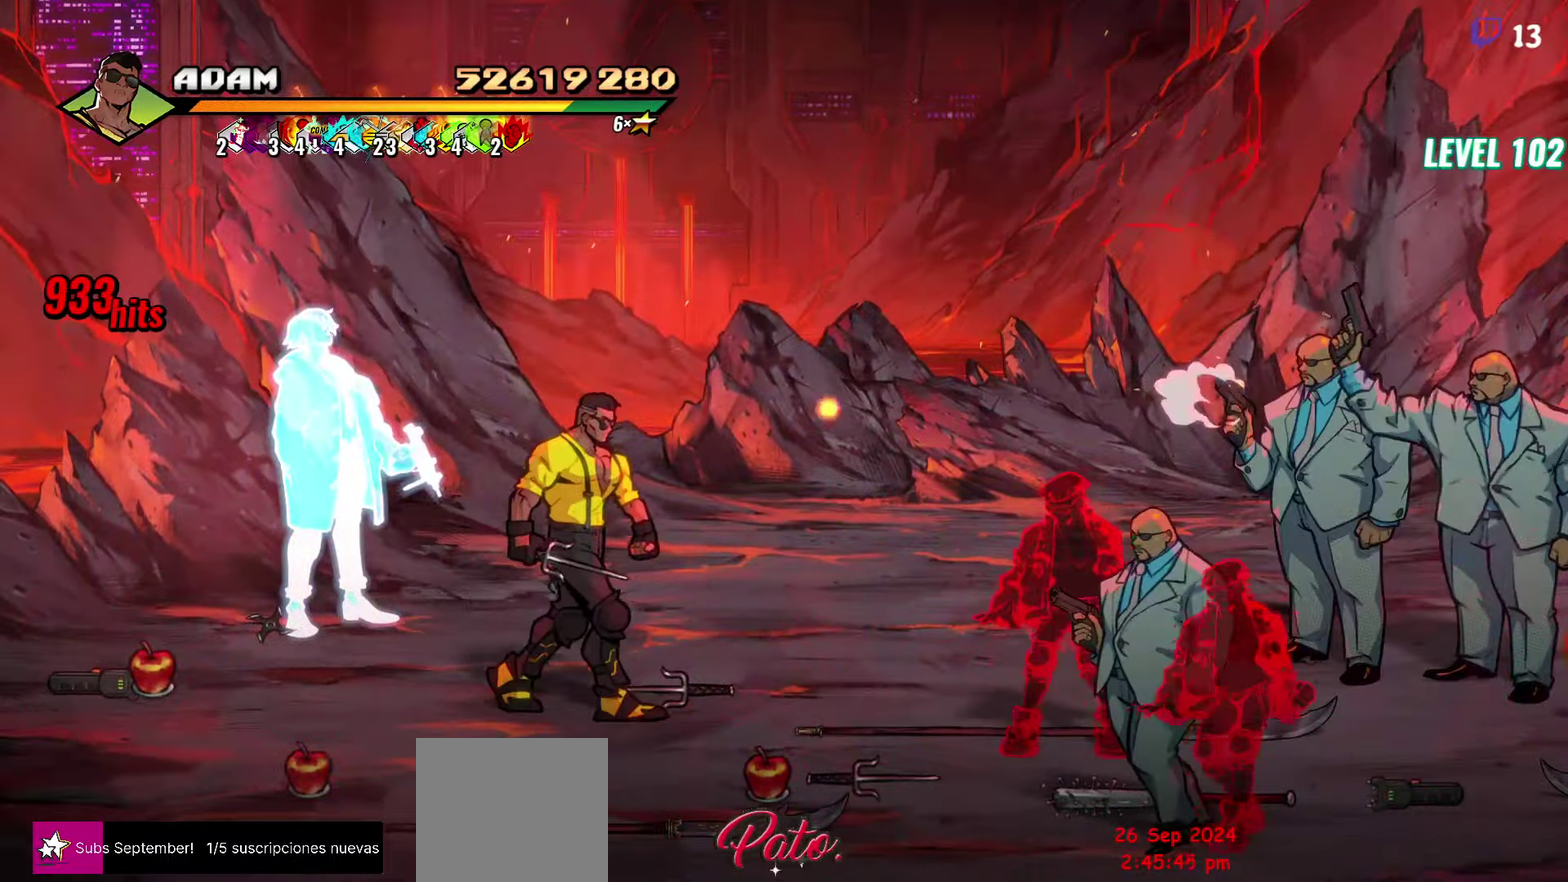
{"buttons": [], "events": [[67, "A", "down"], [117, "A", "up"], [117, "DPAD_DOWN", "up"], [150, "B", "down"], [184, "L1", "down"], [250, "B", "up"], [300, "L1", "up"], [417, "DPAD_RIGHT", "up"]]}
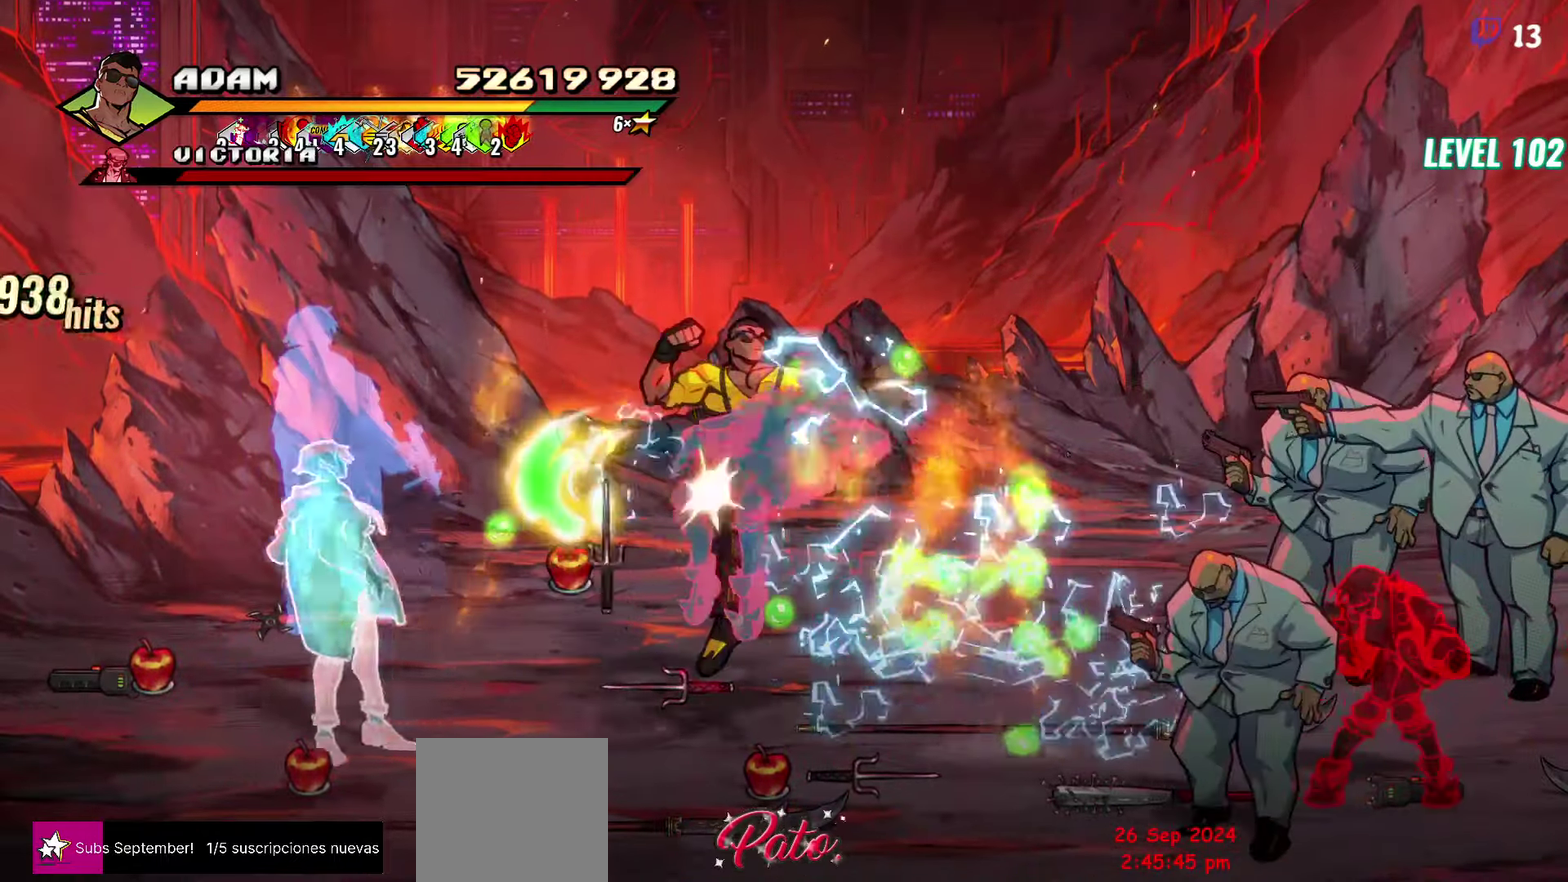
{"buttons": [], "events": [[400, "Y", "down"], [500, "Y", "up"]]}
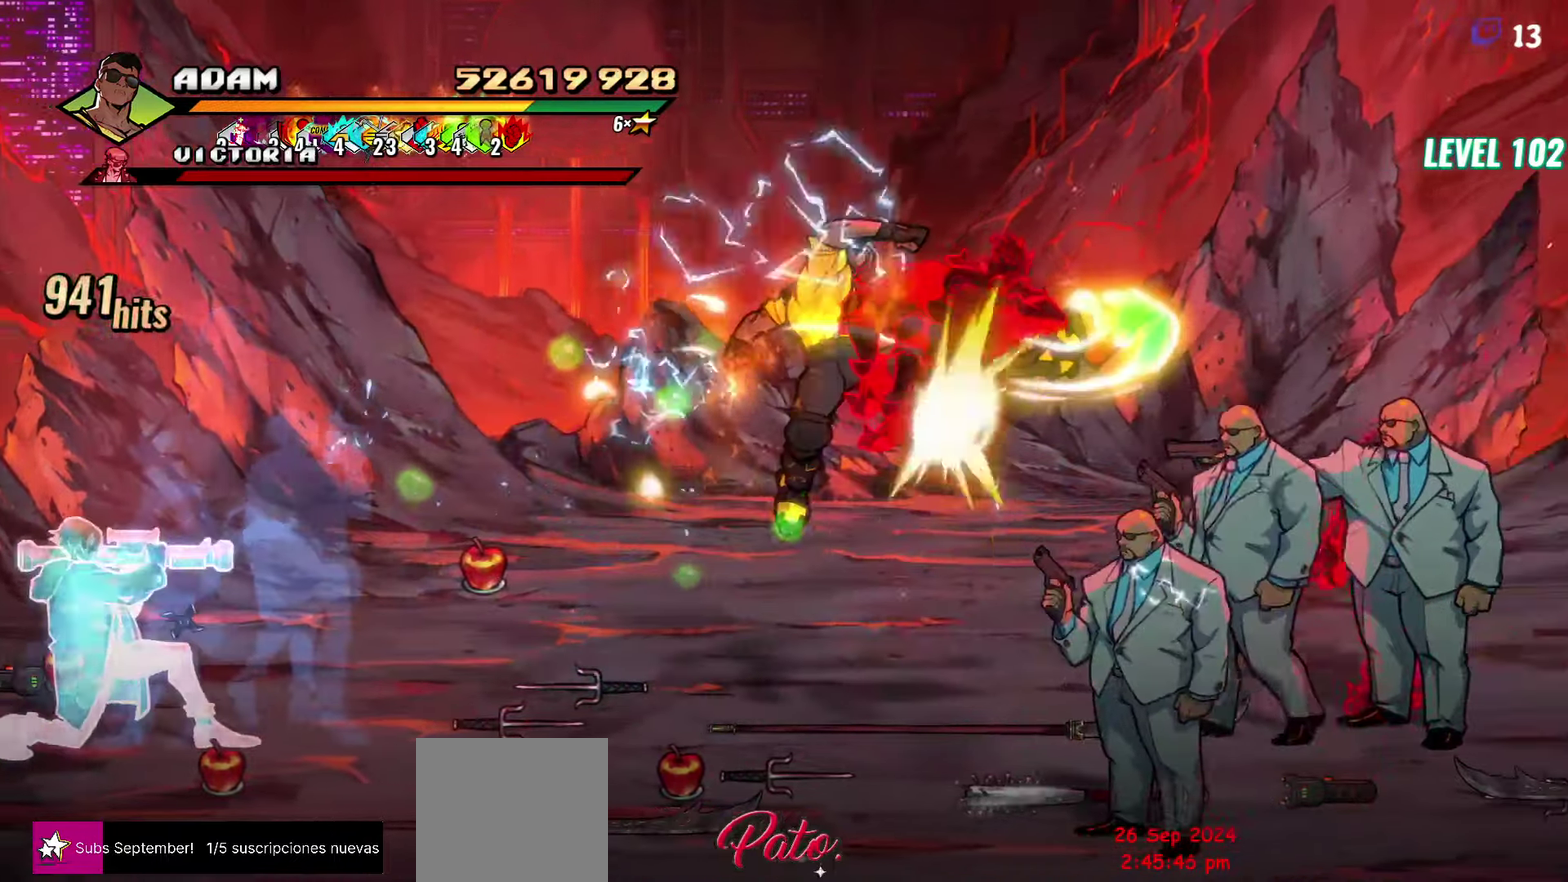
{"buttons": ["Y", "DPAD_RIGHT"], "events": [[417, "DPAD_RIGHT", "down"], [484, "Y", "down"]]}
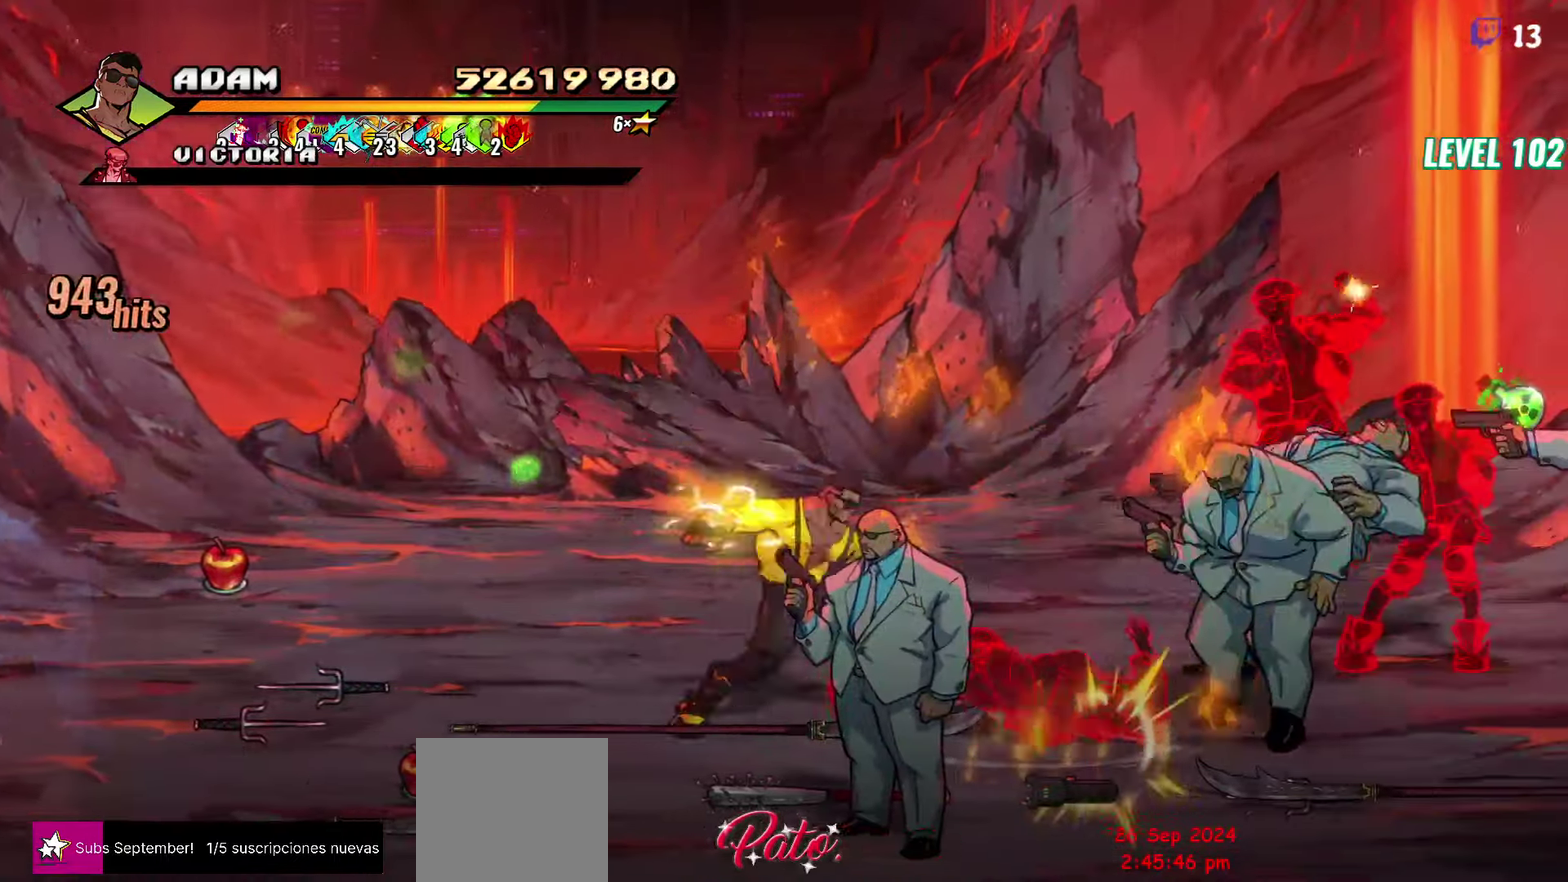
{"buttons": ["A", "DPAD_RIGHT"], "events": [[67, "Y", "up"], [184, "L1", "down"], [317, "L1", "up"], [484, "A", "down"]]}
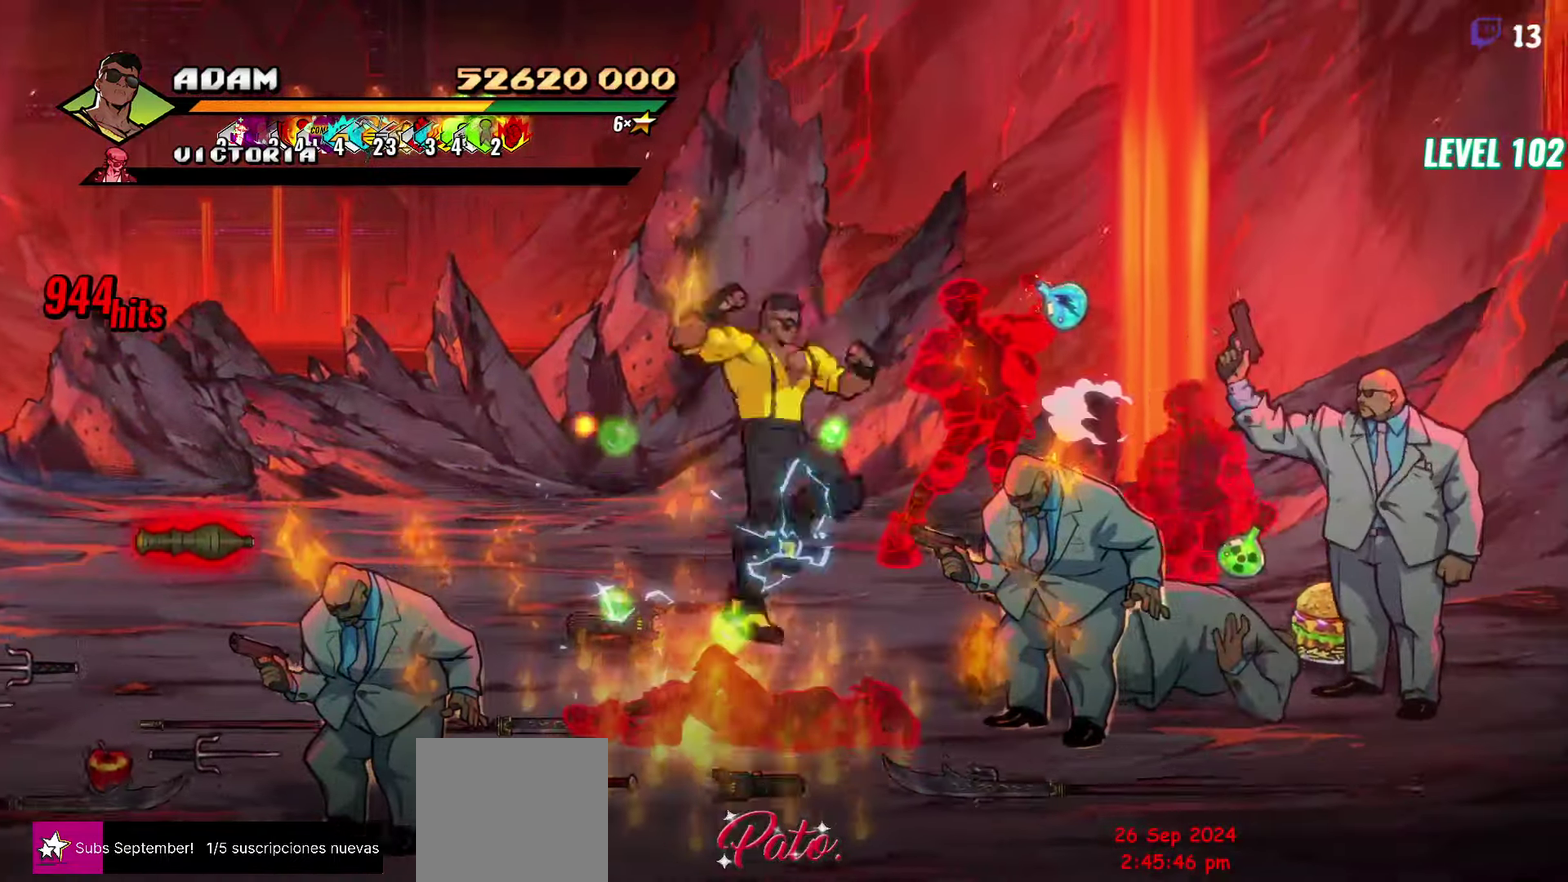
{"buttons": [], "events": [[84, "A", "up"], [217, "L1", "down"], [334, "L1", "up"], [400, "DPAD_RIGHT", "up"]]}